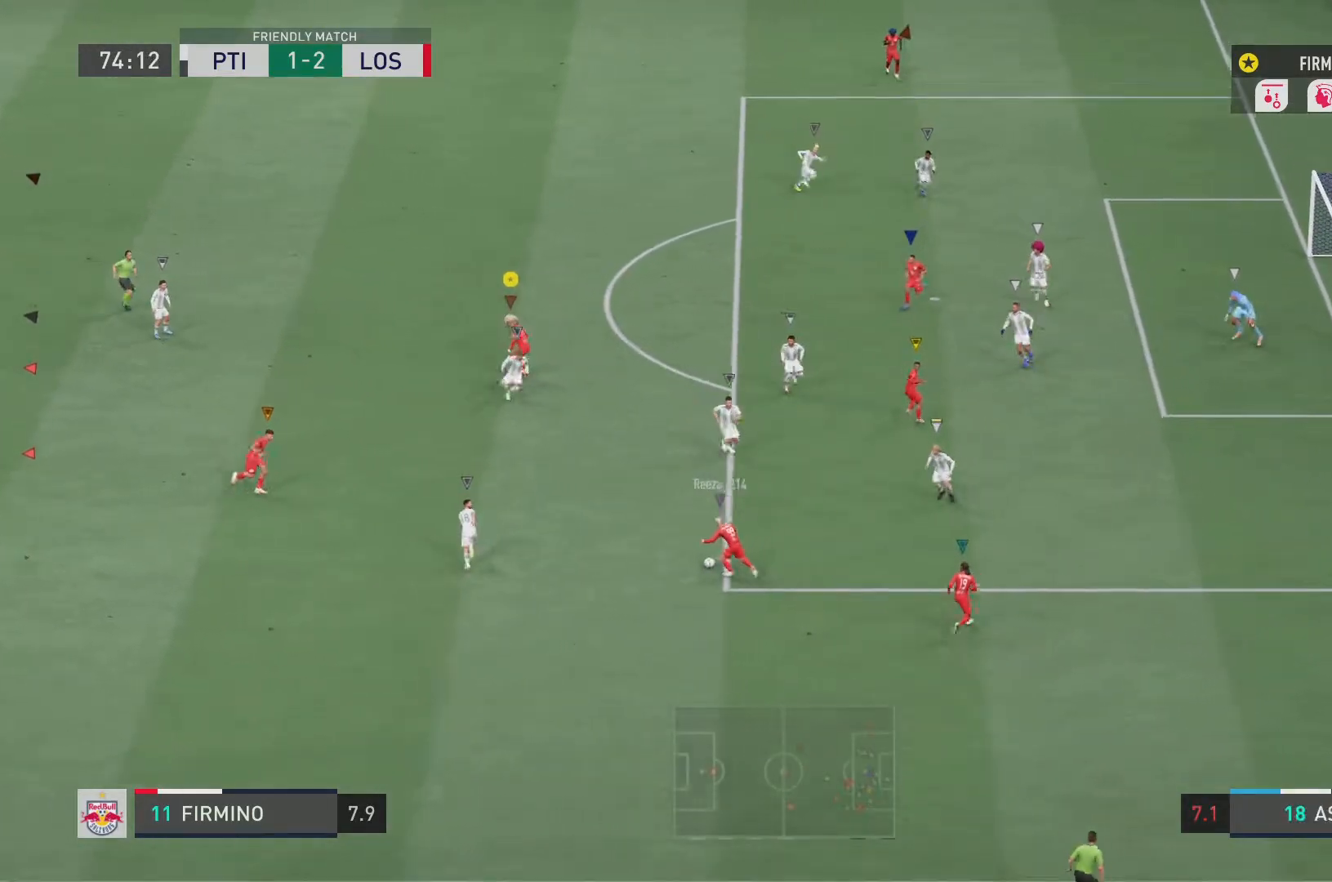
Gameplay with a controller (PlayStation layout); each line is a JSON object with the inputs held at the frame after it. "events" lists button and stick changes between this image and that frame as [ms after this image, input, new state], when the widget could be followed in between. Not read: L3 R3.
{"buttons": ["L2", "R2"], "left_stick": "up-left", "right_stick": "center", "events": [[167, "R2", "down"]]}
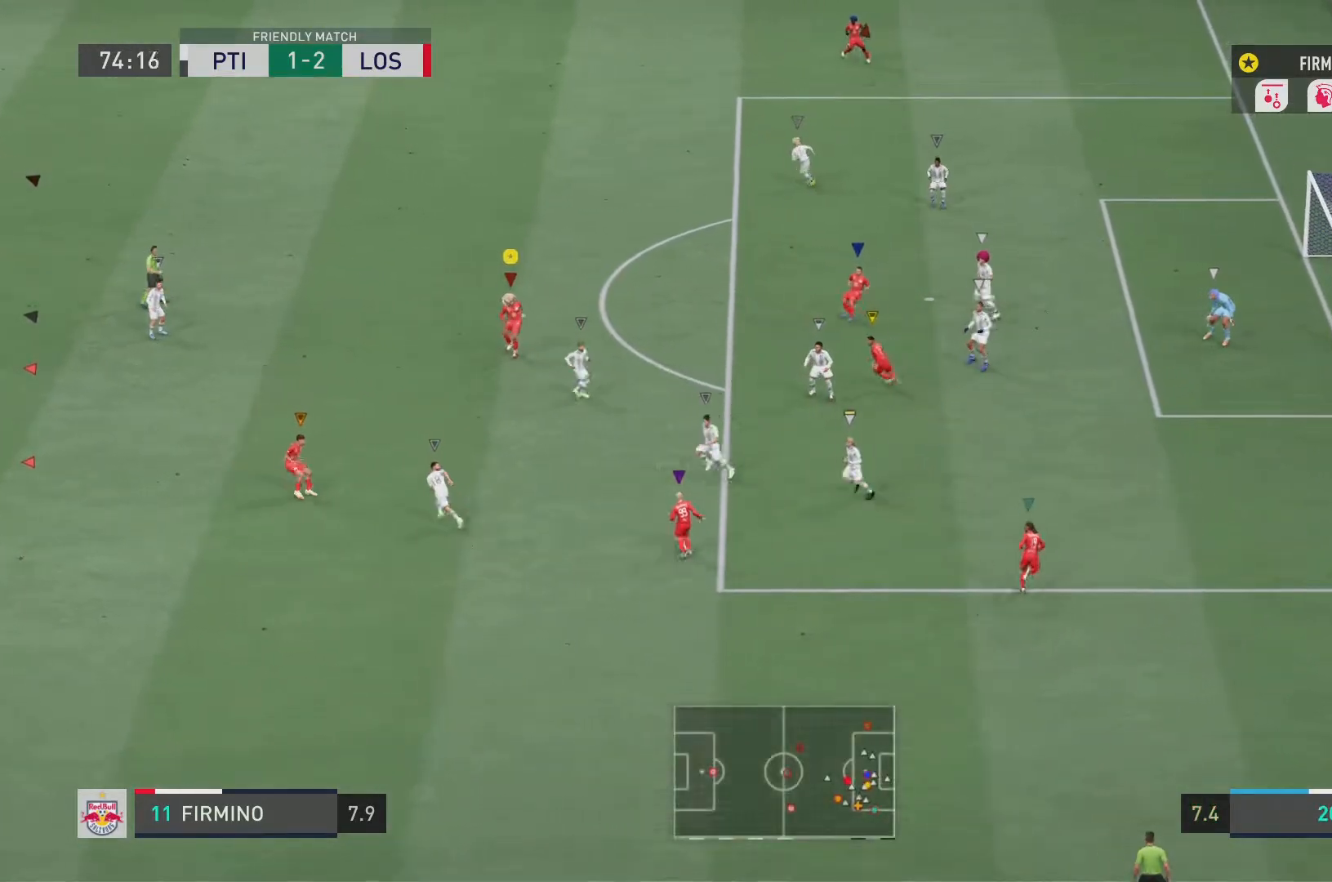
{"buttons": ["R2"], "left_stick": "left", "right_stick": "center", "events": [[83, "L2", "up"], [133, "R2", "up"], [183, "left_stick", "left"], [300, "R2", "down"]]}
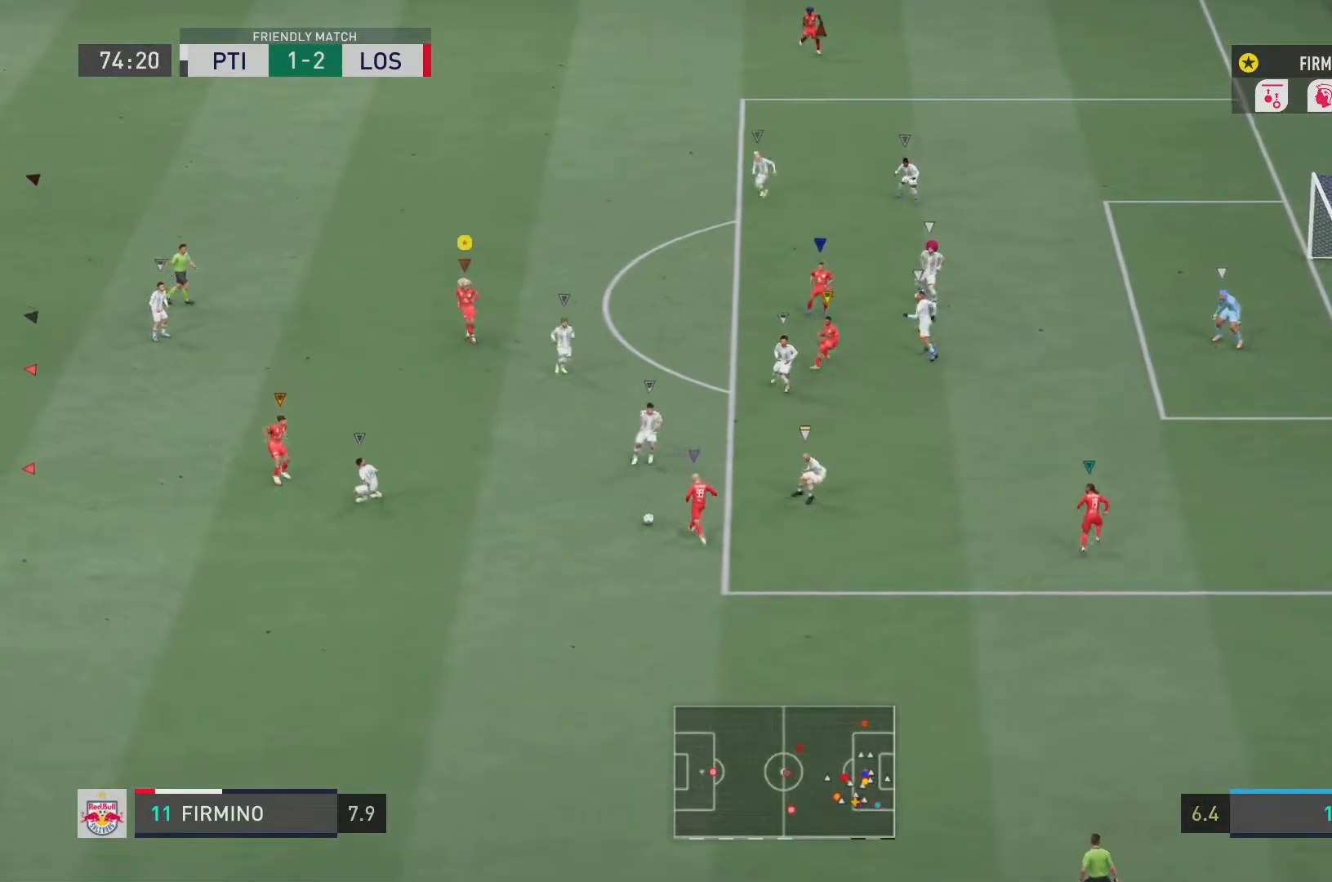
{"buttons": ["R2"], "left_stick": "up-left", "right_stick": "center", "events": [[401, "left_stick", "up-left"]]}
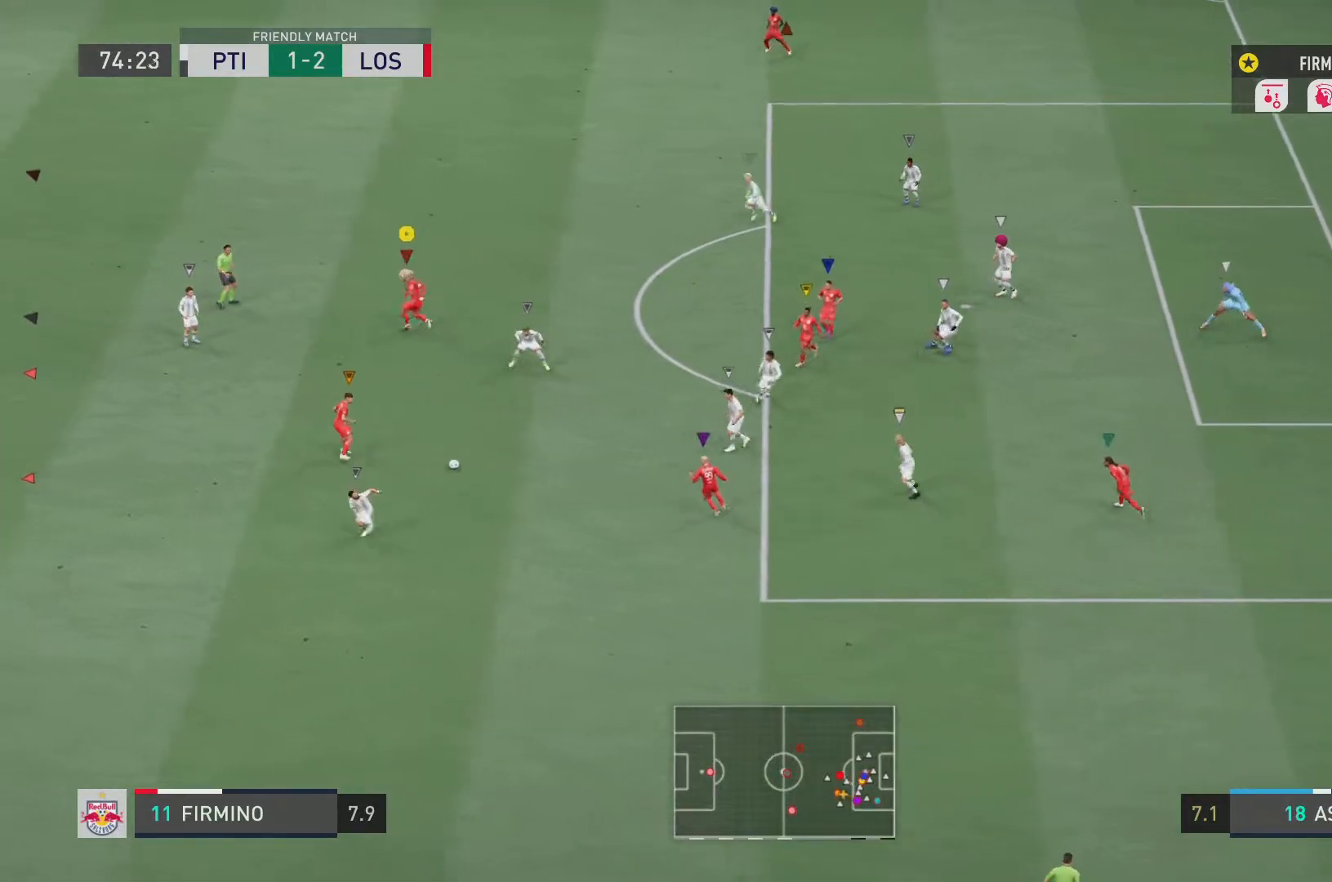
{"buttons": ["R2"], "left_stick": "up-left", "right_stick": "center", "events": []}
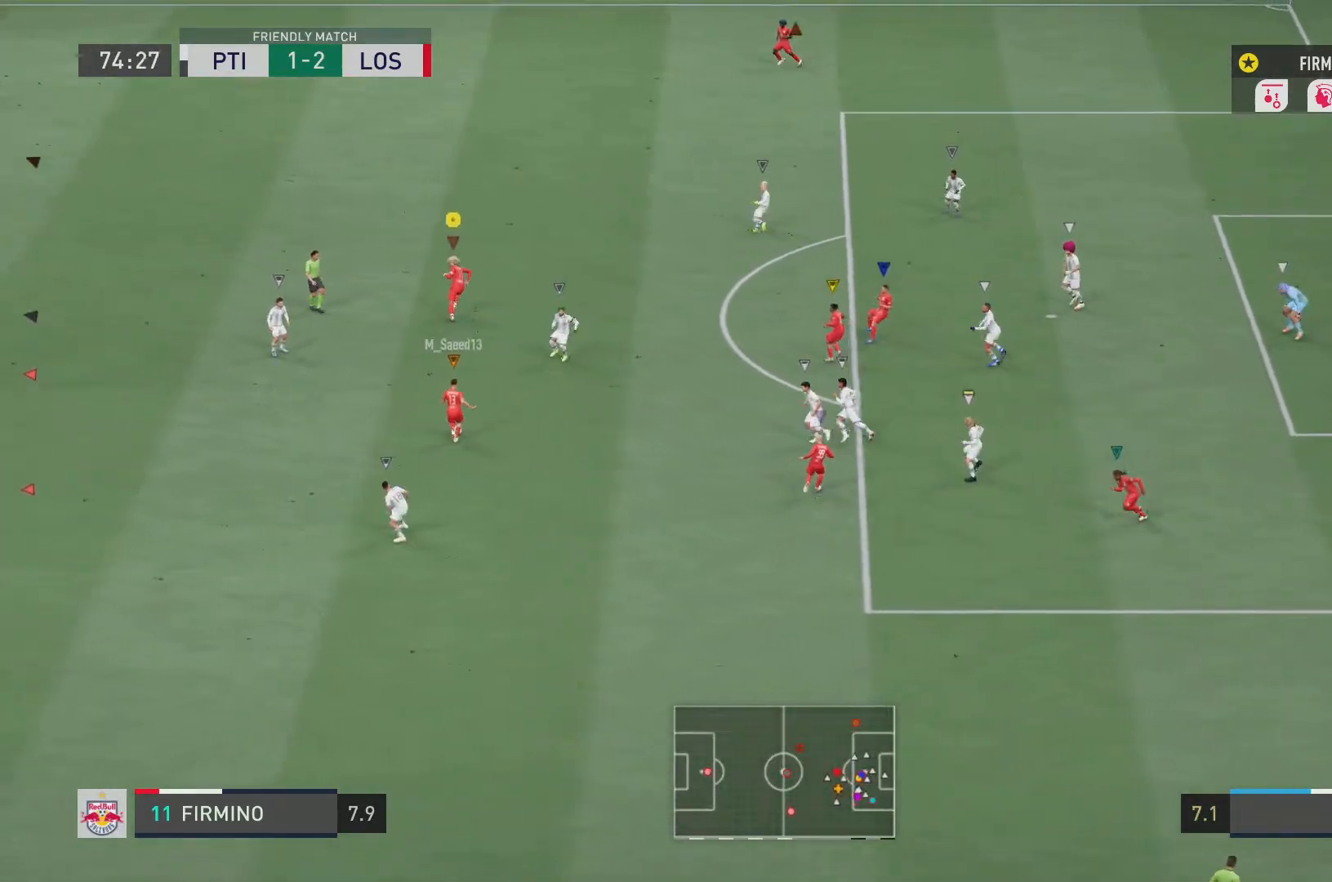
{"buttons": [], "left_stick": "up-left", "right_stick": "center", "events": [[134, "R2", "up"]]}
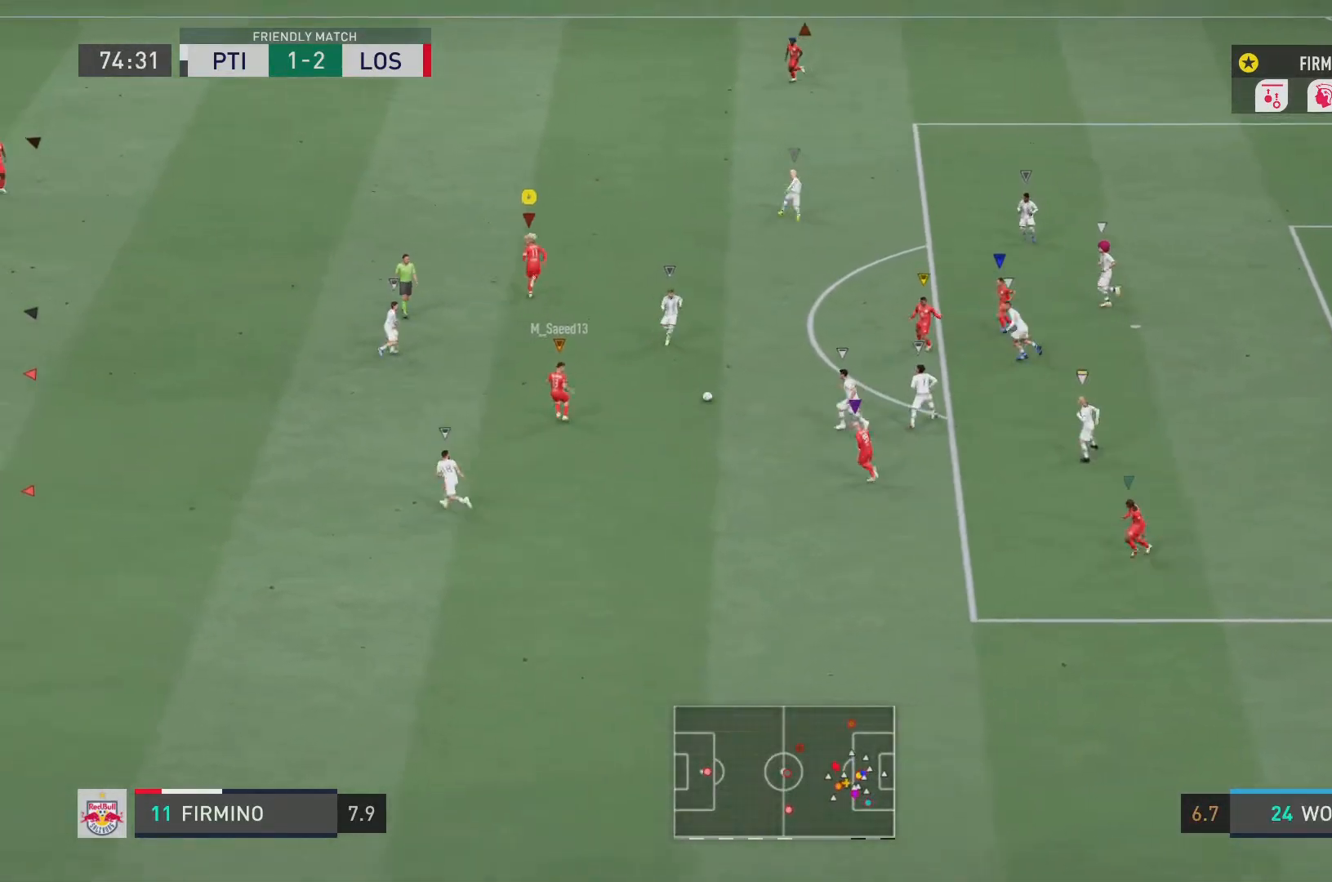
{"buttons": [], "left_stick": "up", "right_stick": "center", "events": [[183, "left_stick", "up"]]}
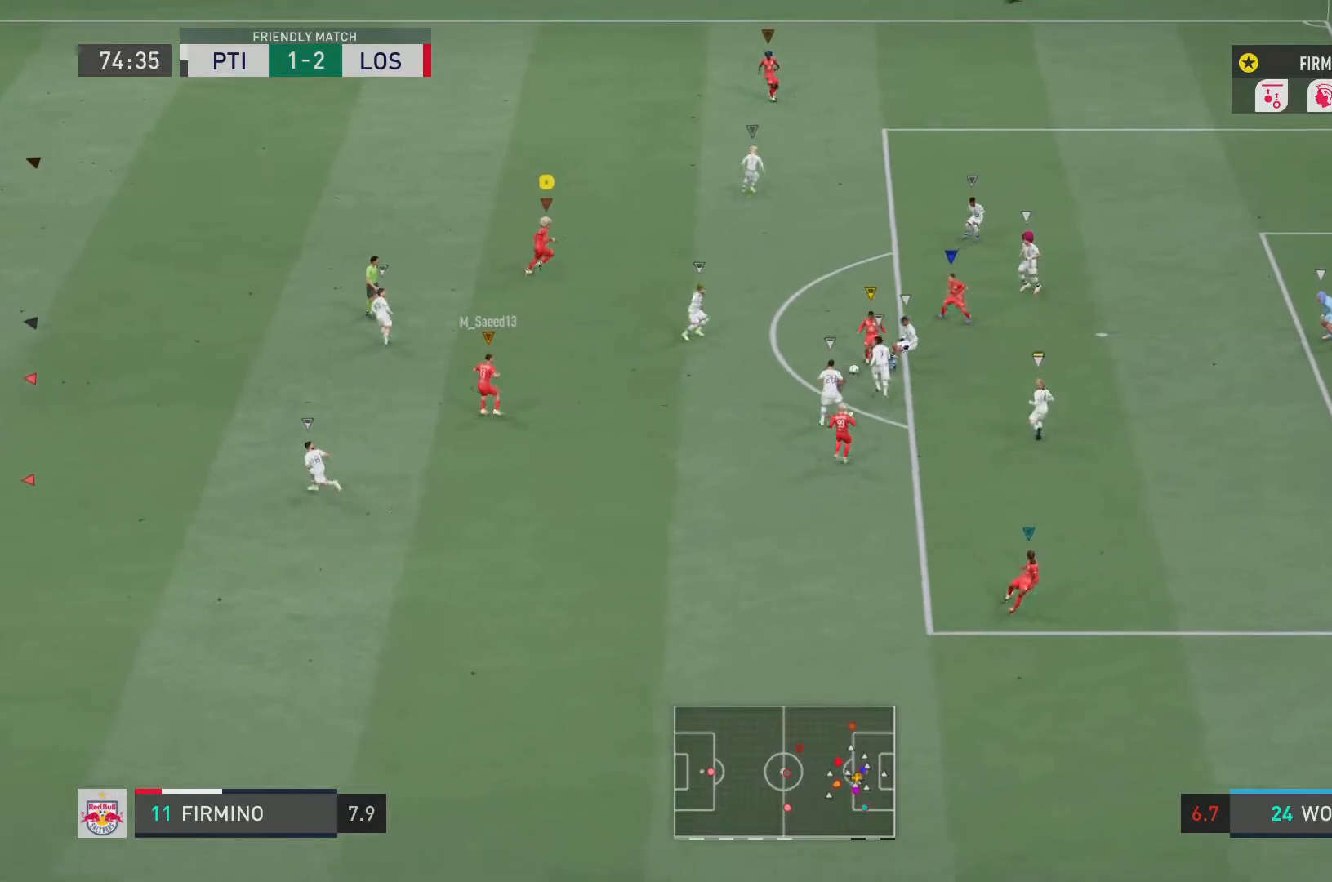
{"buttons": ["L2"], "left_stick": "up-left", "right_stick": "center", "events": [[17, "left_stick", "up-left"], [251, "L2", "down"]]}
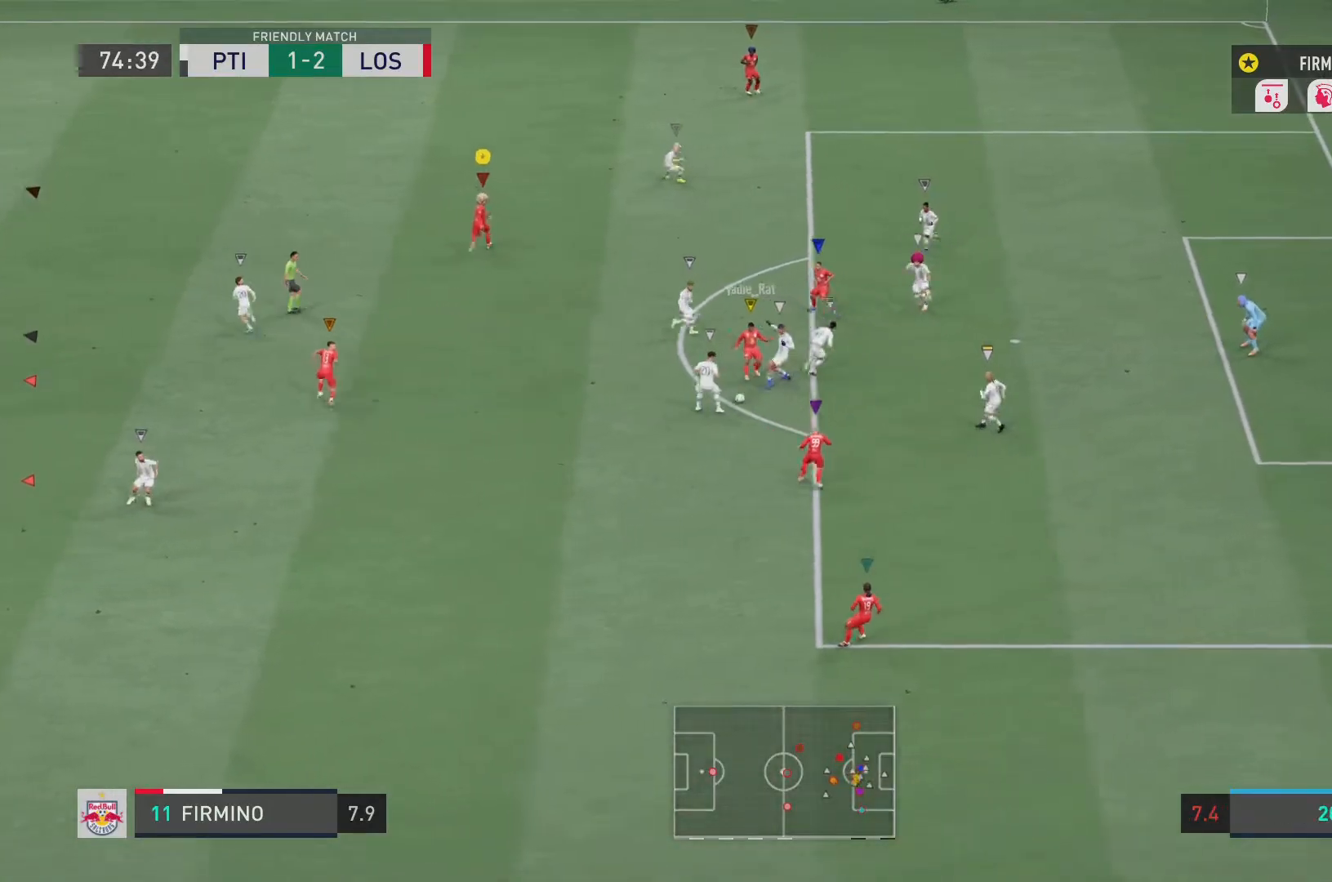
{"buttons": ["L2", "R2"], "left_stick": "down-left", "right_stick": "center", "events": [[67, "left_stick", "left"], [200, "left_stick", "down-left"], [350, "R2", "down"]]}
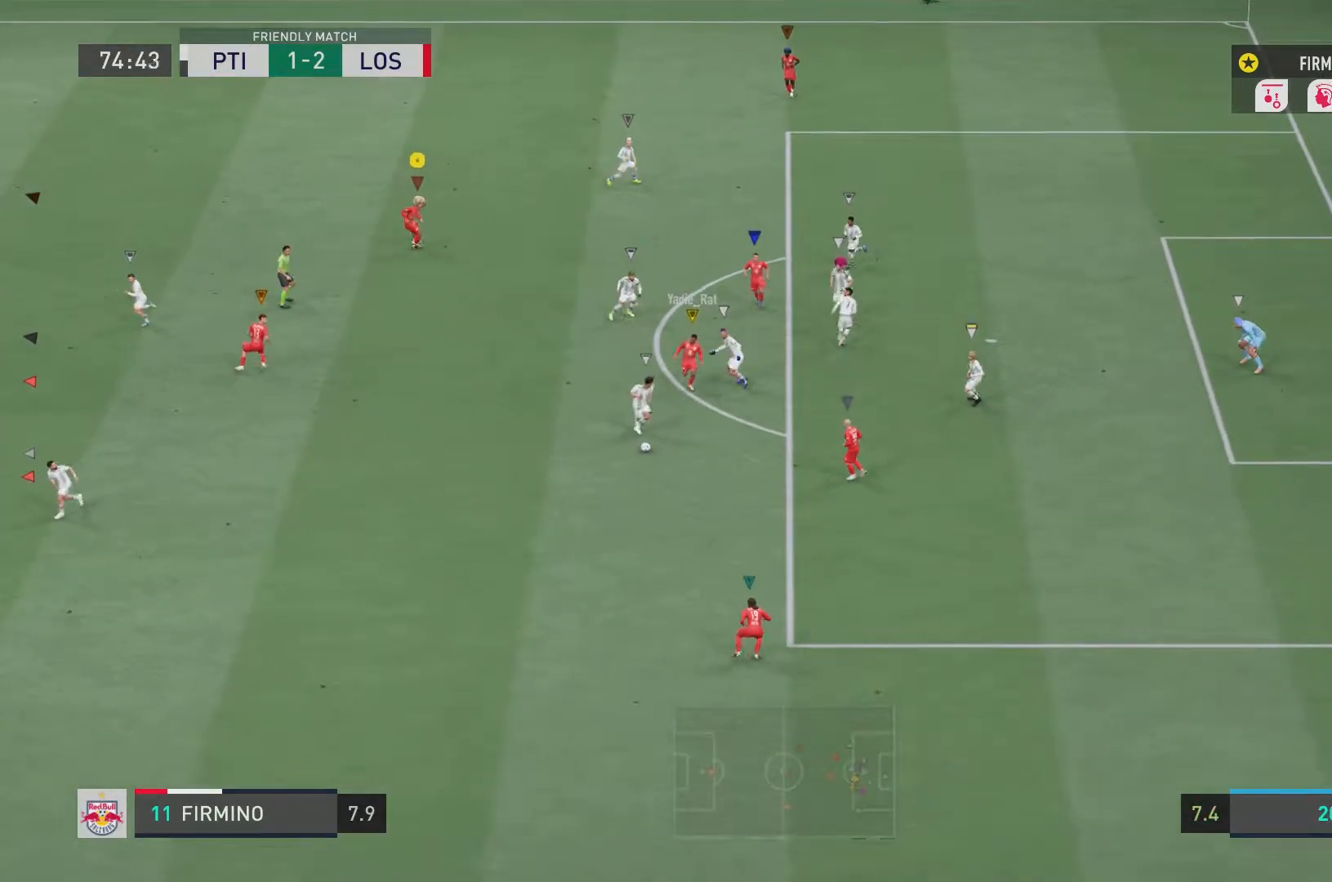
{"buttons": ["R2"], "left_stick": "left", "right_stick": "center", "events": [[284, "left_stick", "left"], [301, "L2", "up"]]}
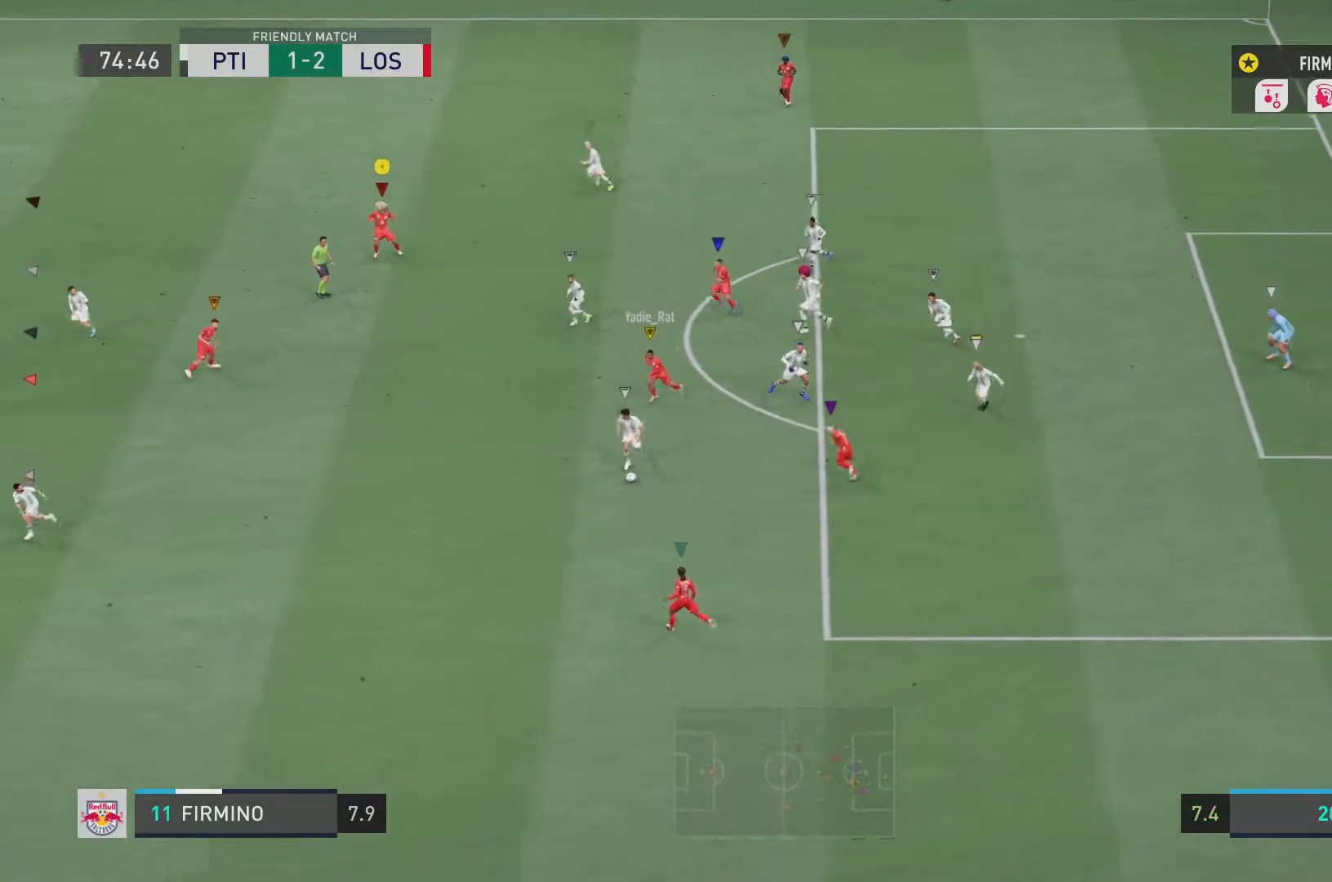
{"buttons": ["R2"], "left_stick": "left", "right_stick": "center", "events": []}
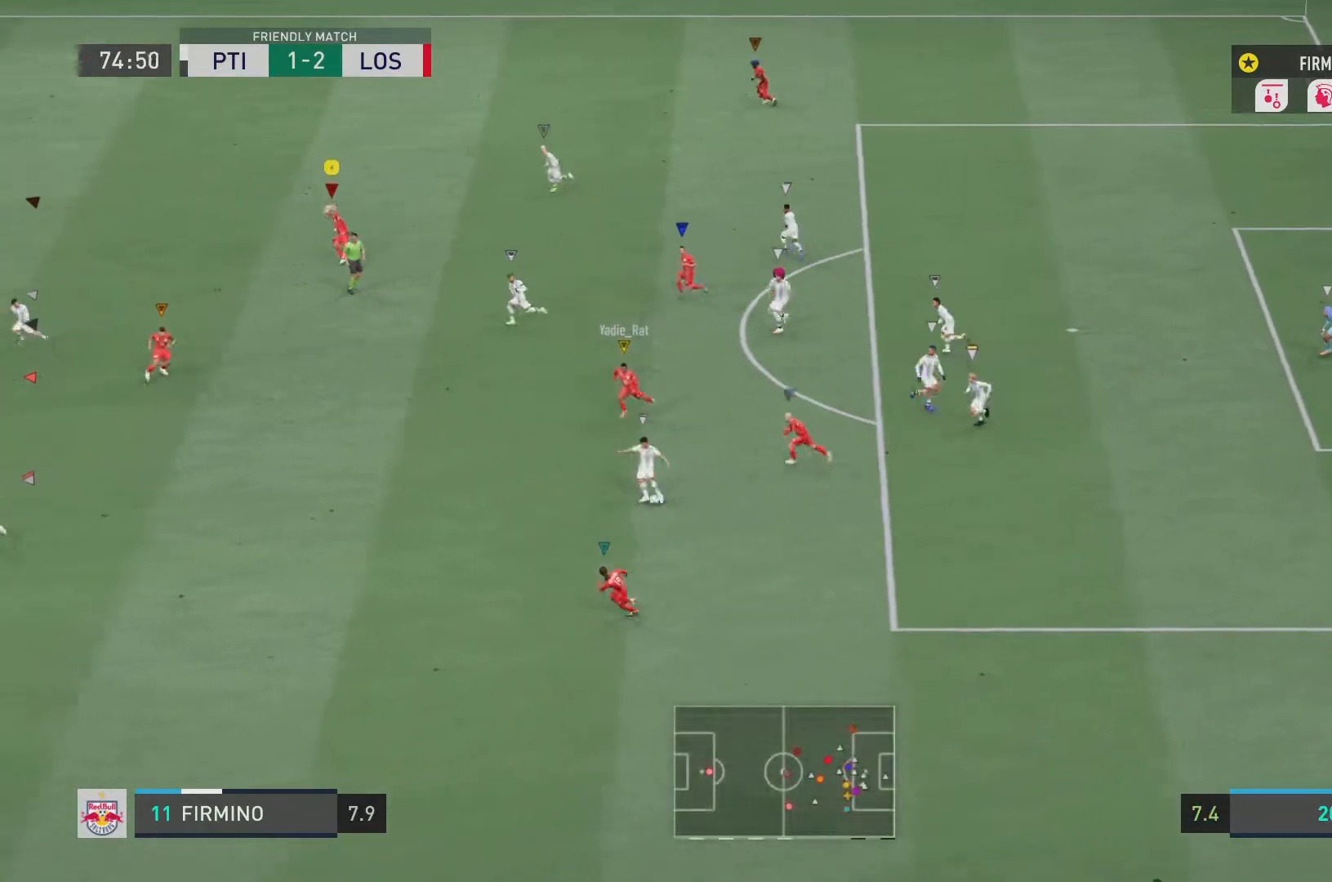
{"buttons": ["R2"], "left_stick": "left", "right_stick": "center", "events": []}
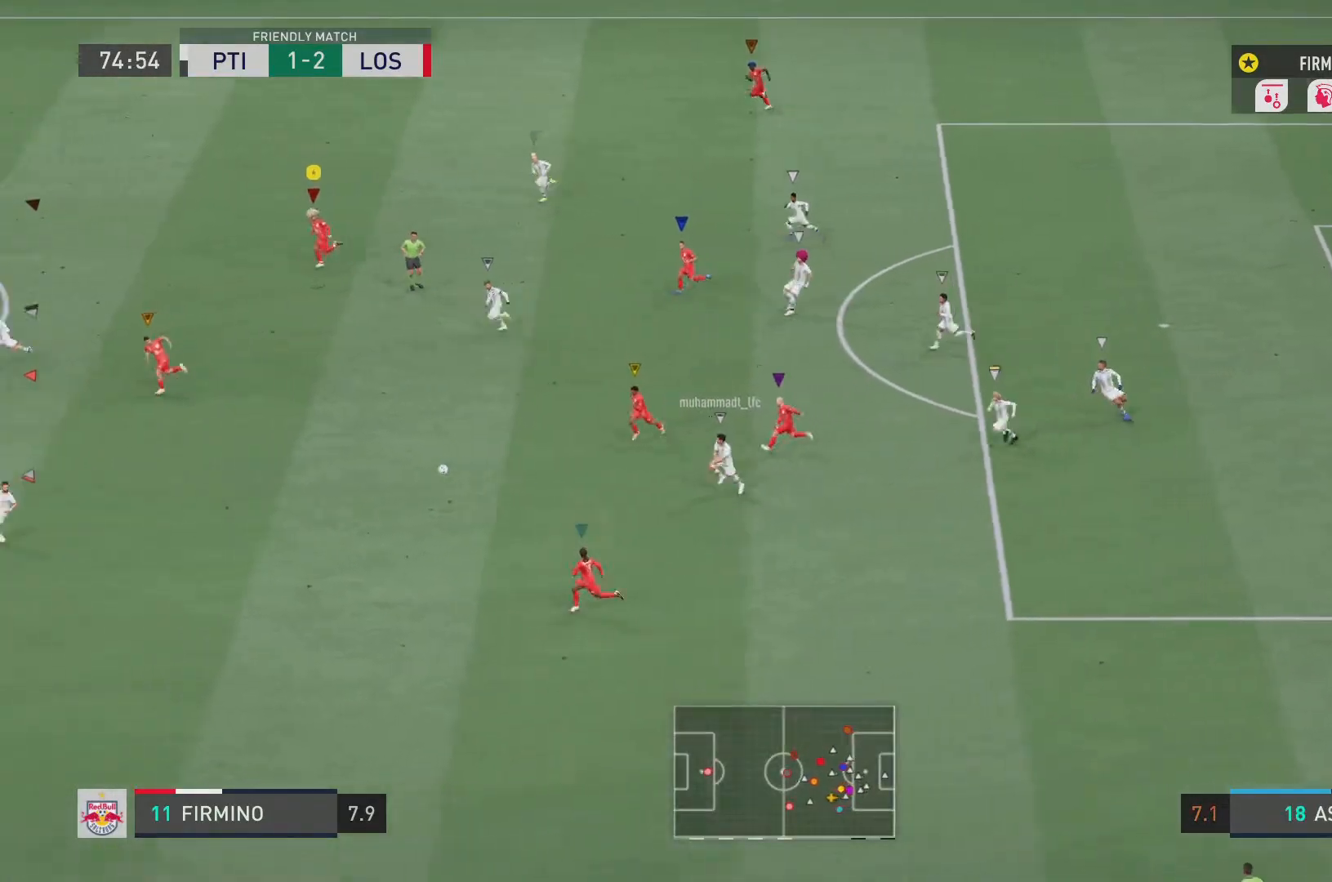
{"buttons": ["R2"], "left_stick": "left", "right_stick": "center", "events": []}
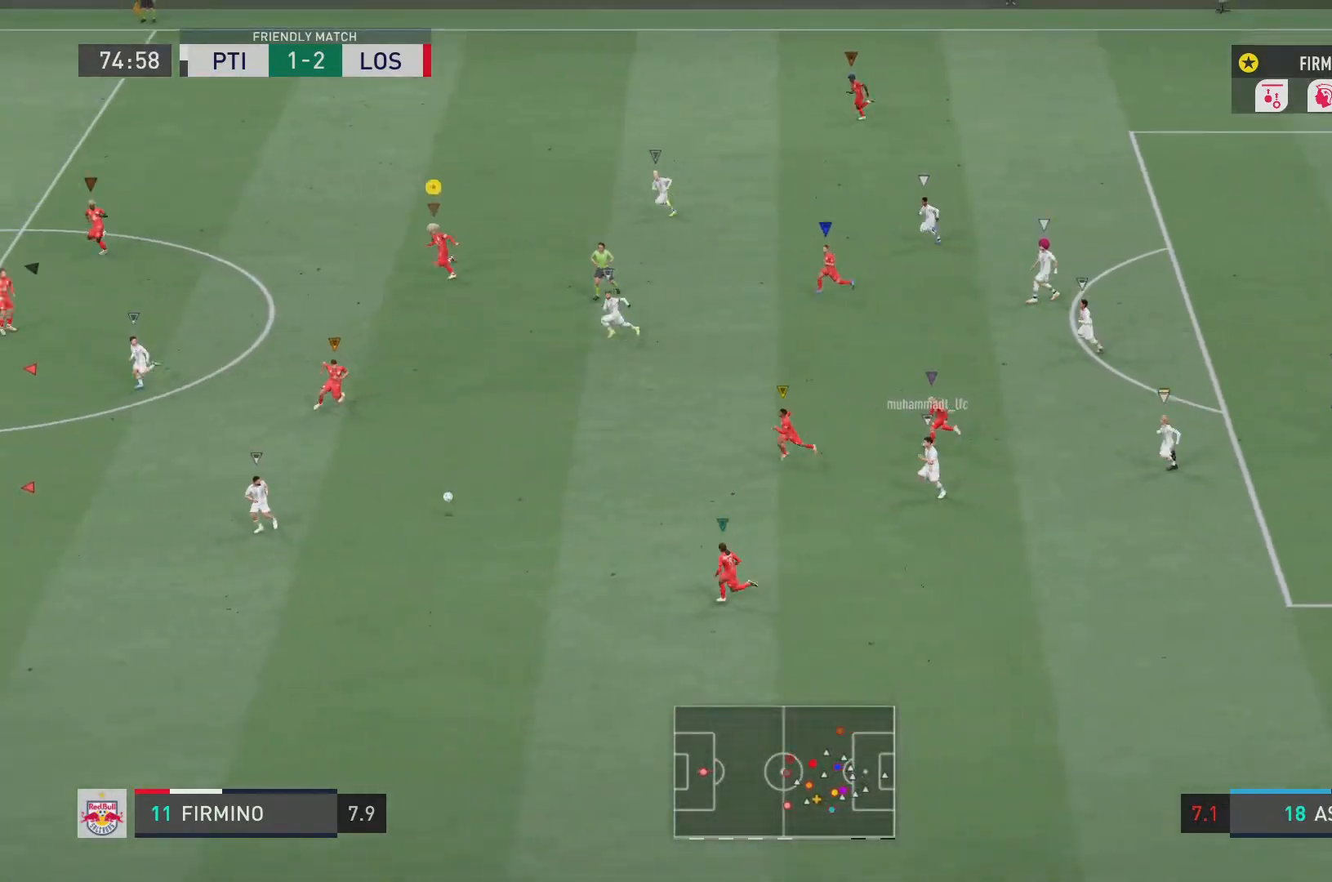
{"buttons": ["R2"], "left_stick": "left", "right_stick": "center", "events": []}
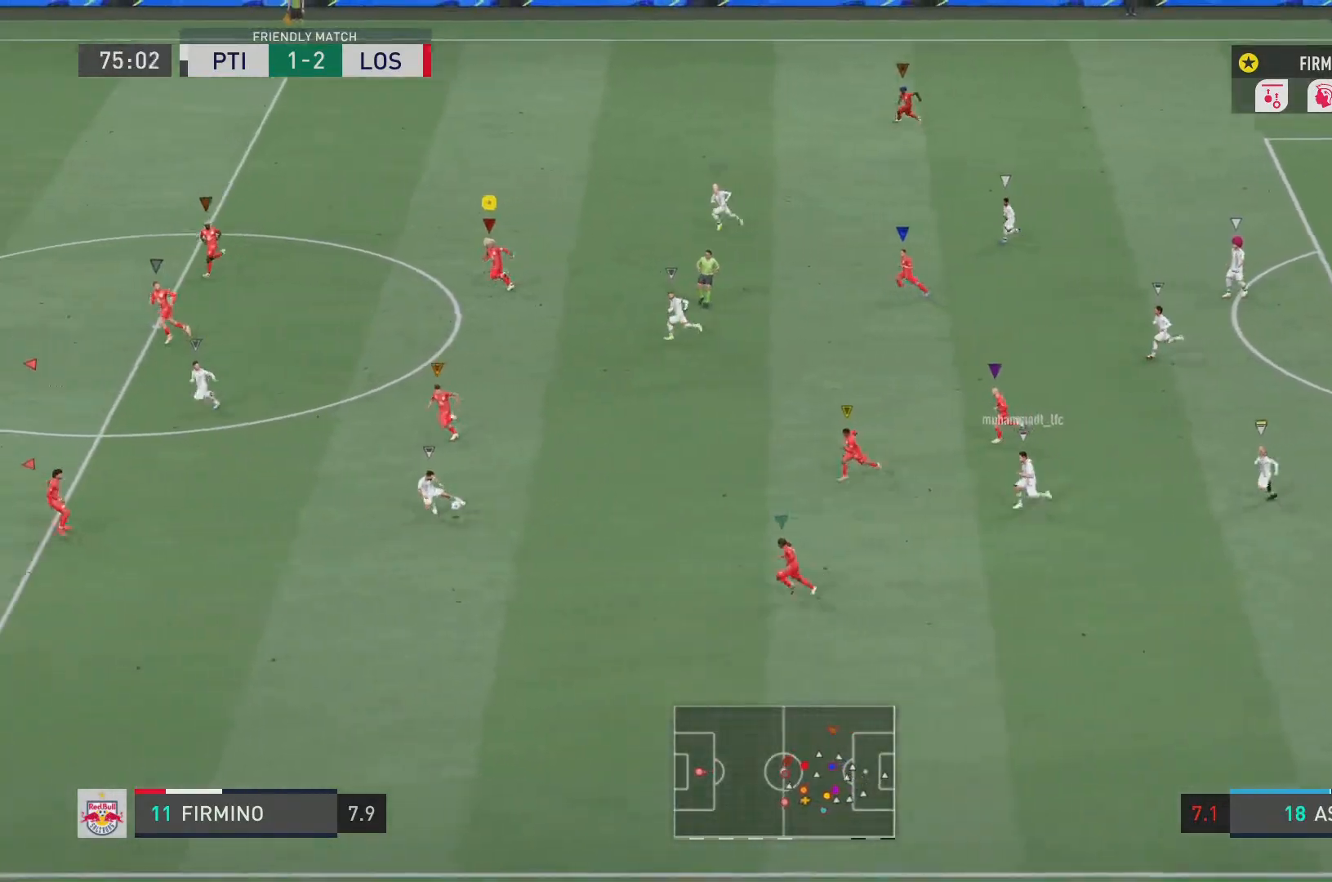
{"buttons": ["R2"], "left_stick": "left", "right_stick": "center", "events": []}
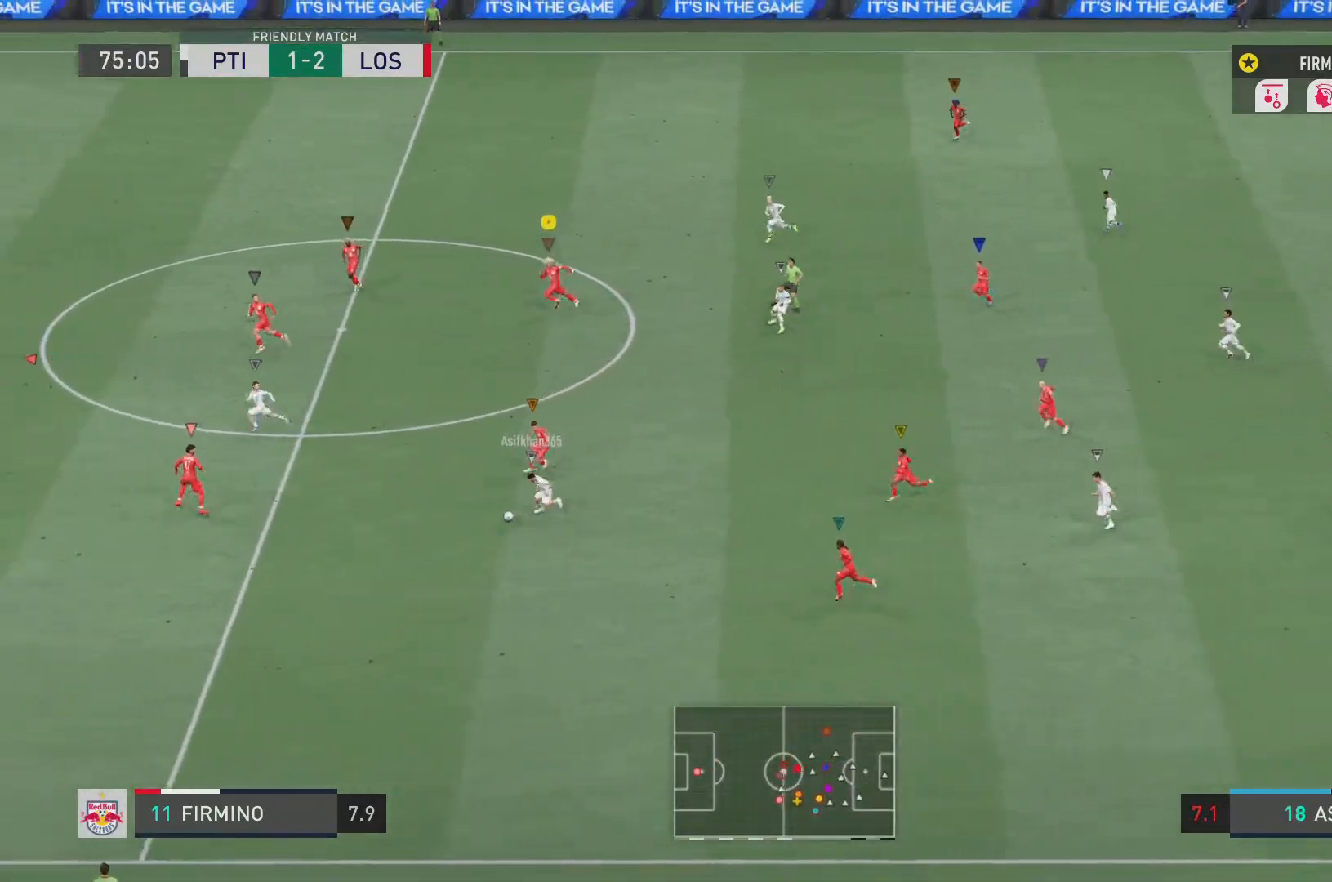
{"buttons": ["R2"], "left_stick": "left", "right_stick": "center", "events": []}
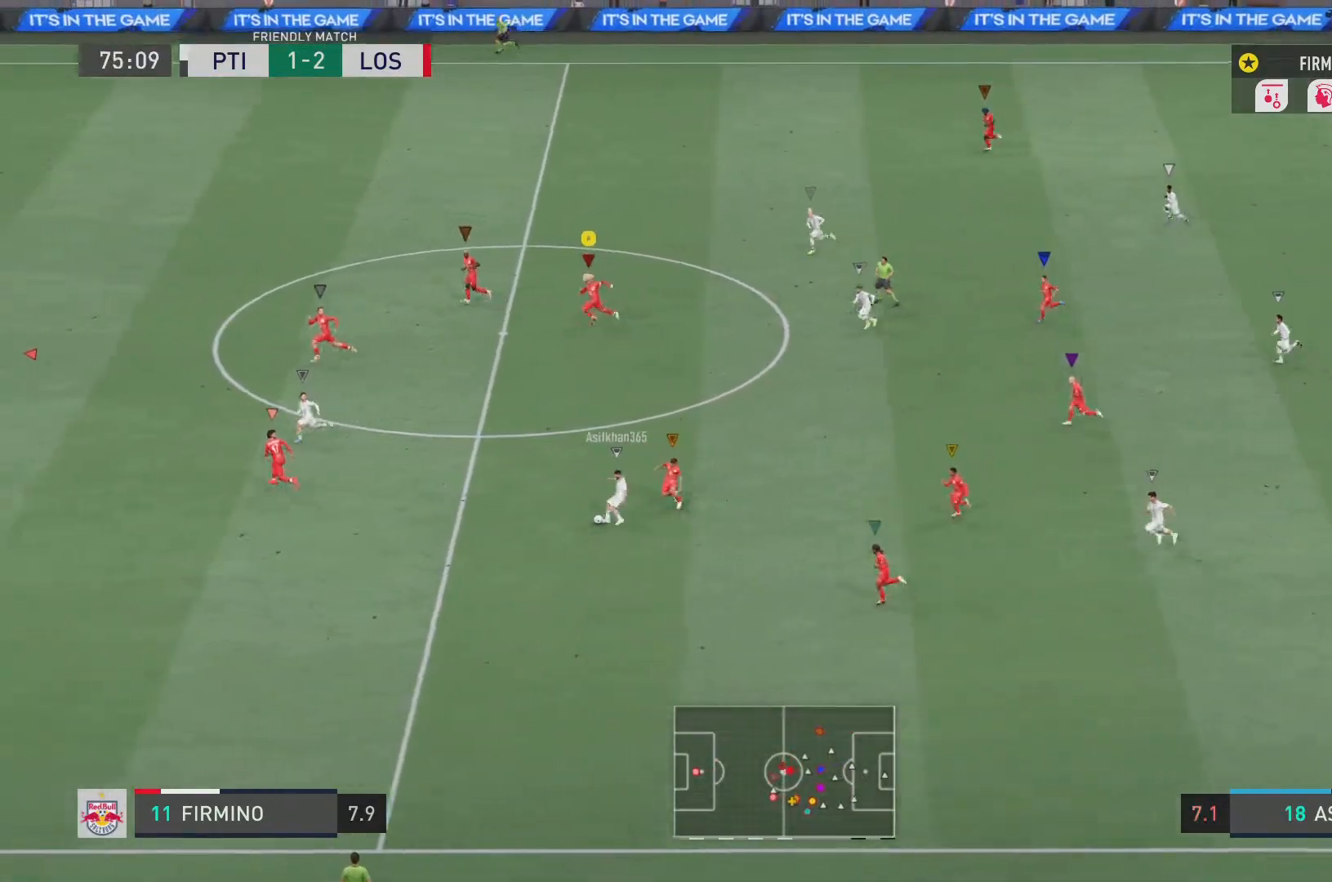
{"buttons": ["R2"], "left_stick": "left", "right_stick": "center", "events": []}
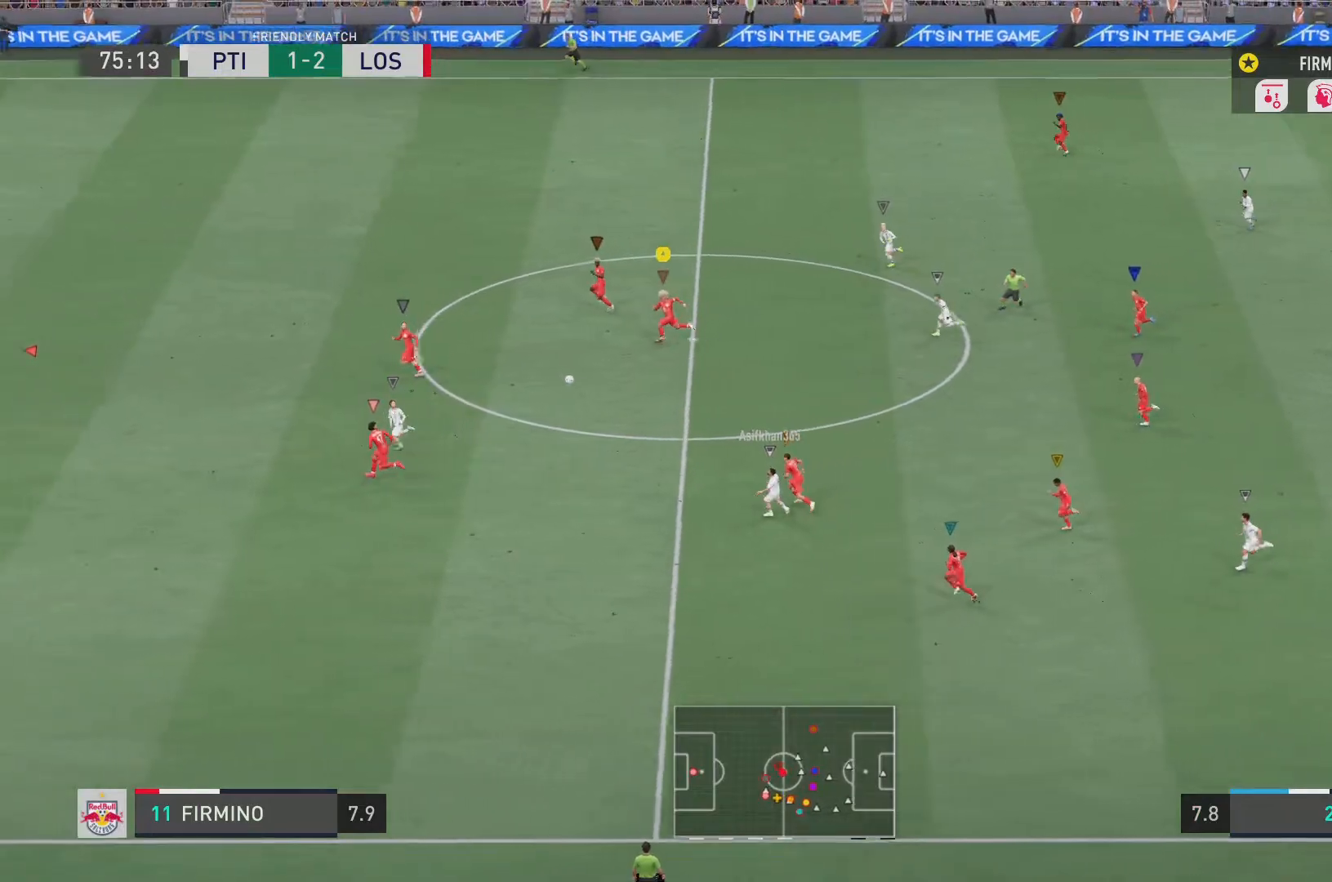
{"buttons": ["R2"], "left_stick": "left", "right_stick": "center", "events": []}
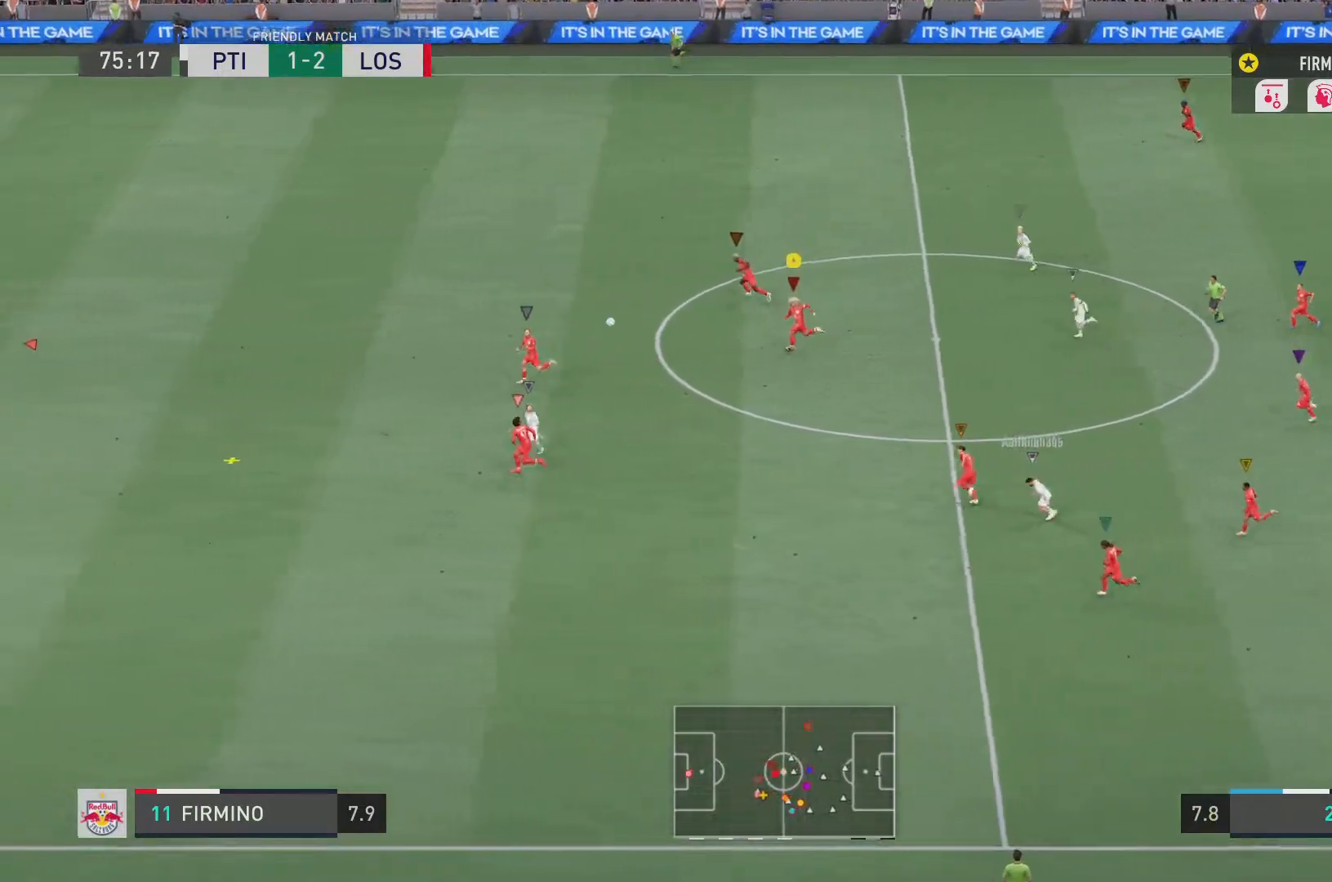
{"buttons": ["R2"], "left_stick": "left", "right_stick": "center", "events": []}
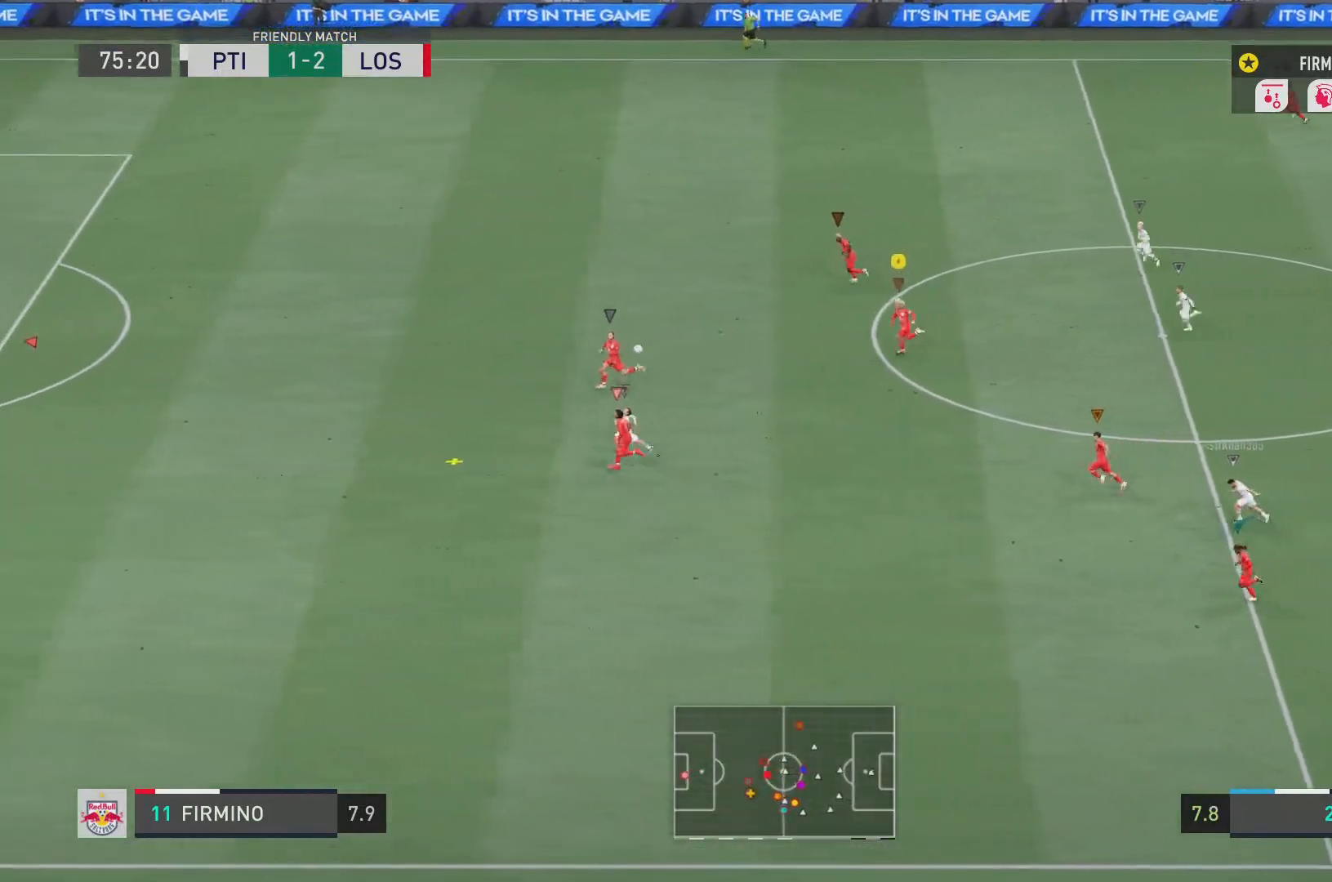
{"buttons": ["R2"], "left_stick": "left", "right_stick": "center", "events": []}
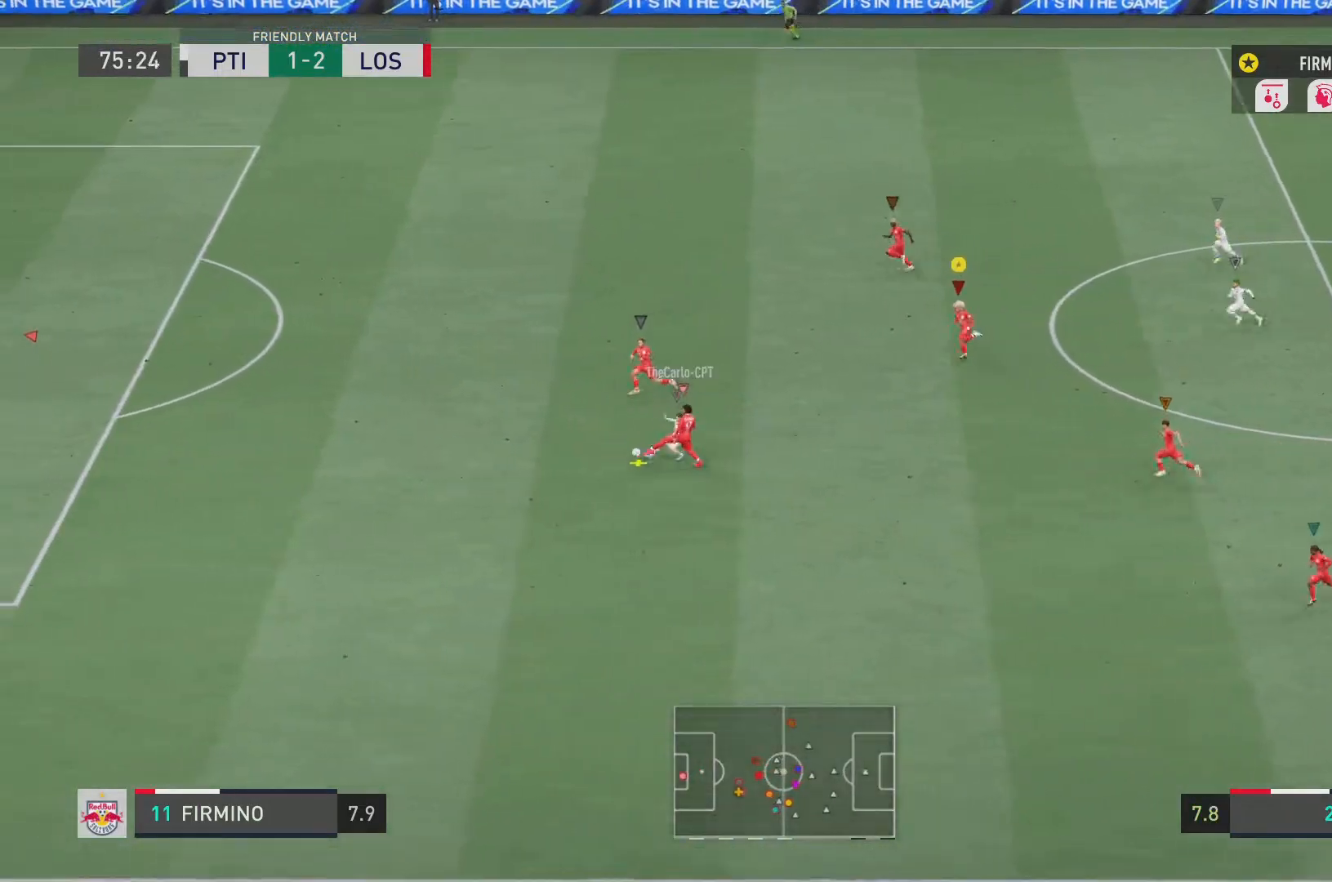
{"buttons": ["R2"], "left_stick": "left", "right_stick": "center", "events": []}
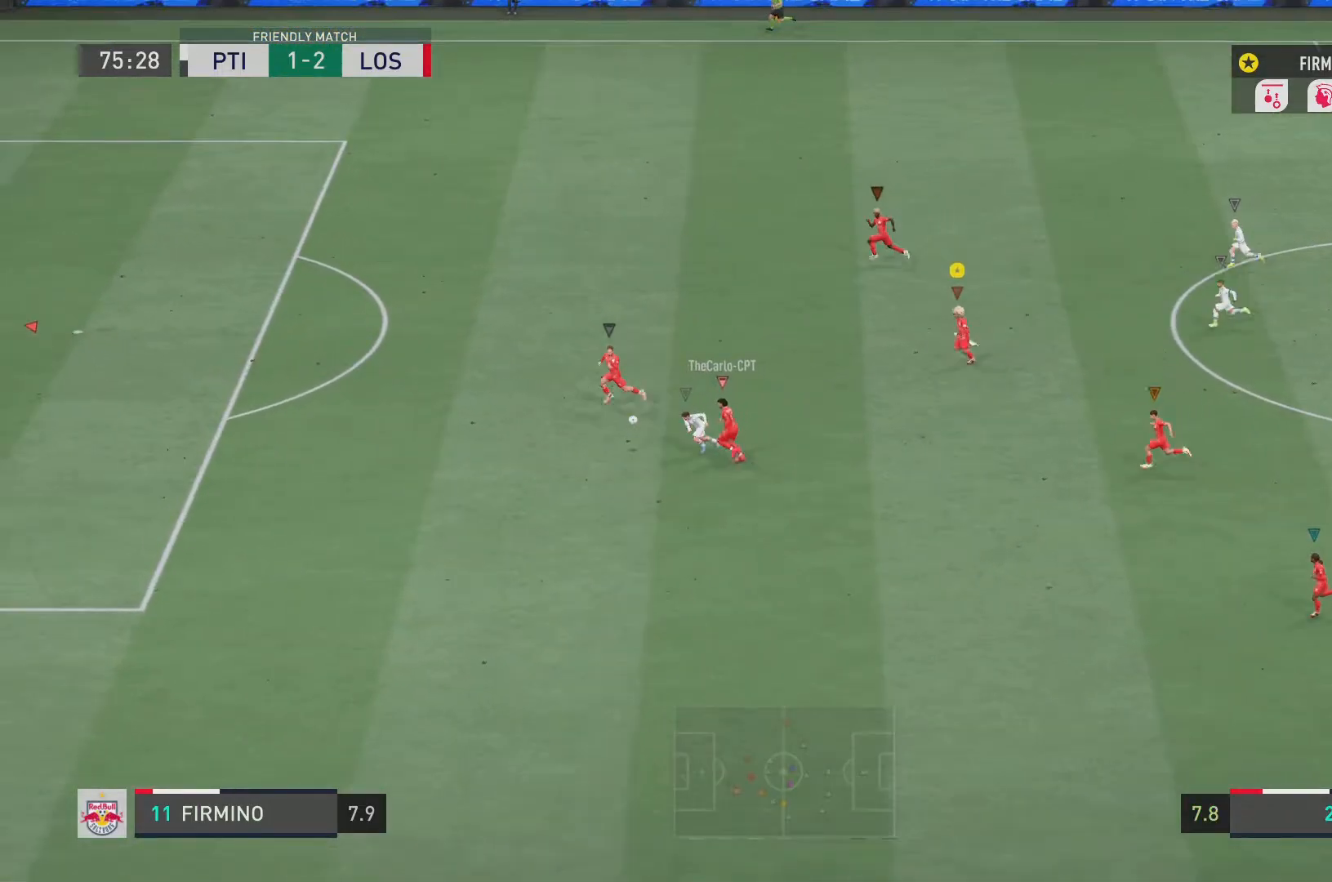
{"buttons": ["R2"], "left_stick": "left", "right_stick": "center", "events": []}
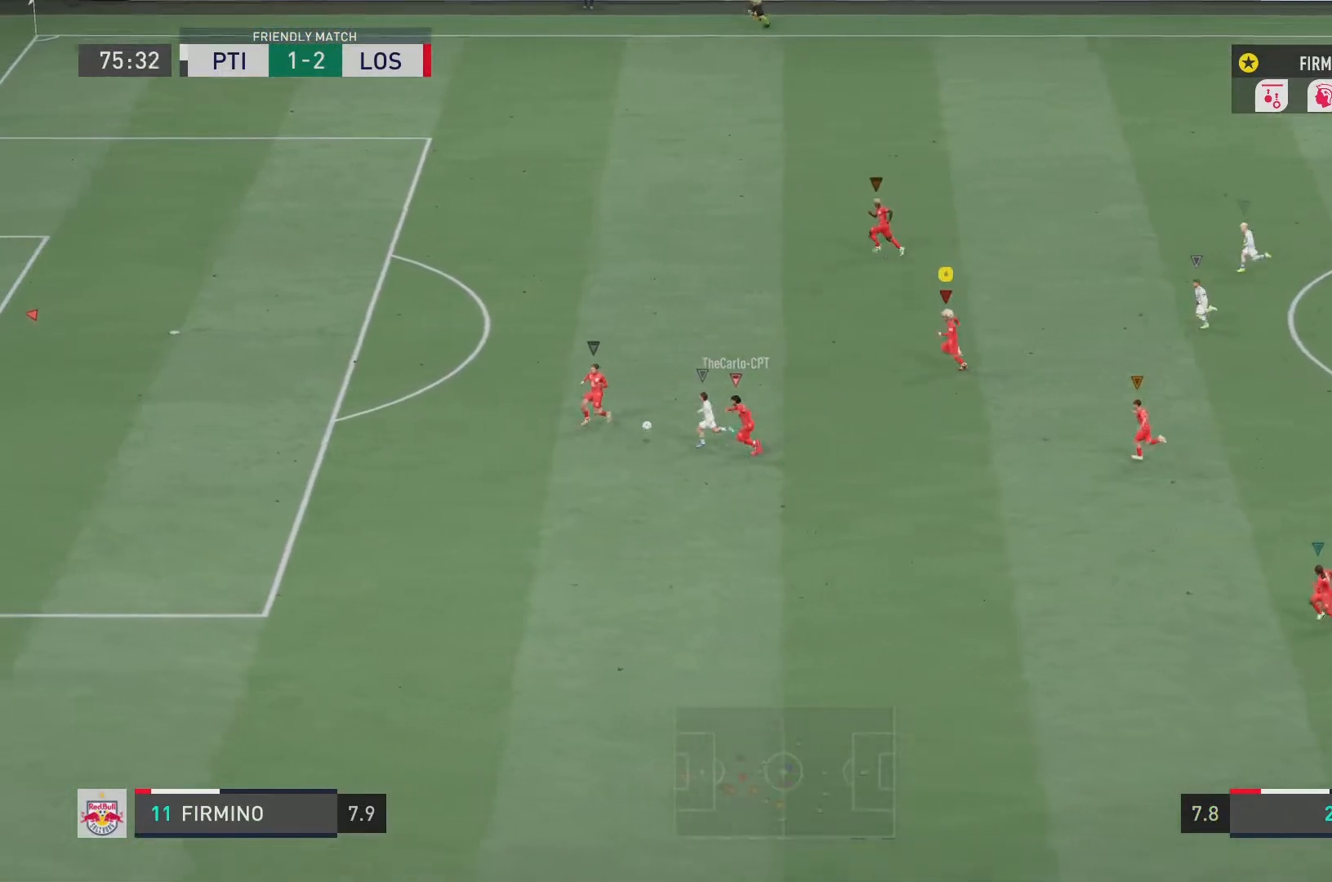
{"buttons": ["L2", "R2"], "left_stick": "up-left", "right_stick": "center", "events": [[233, "L2", "down"], [267, "left_stick", "up-left"]]}
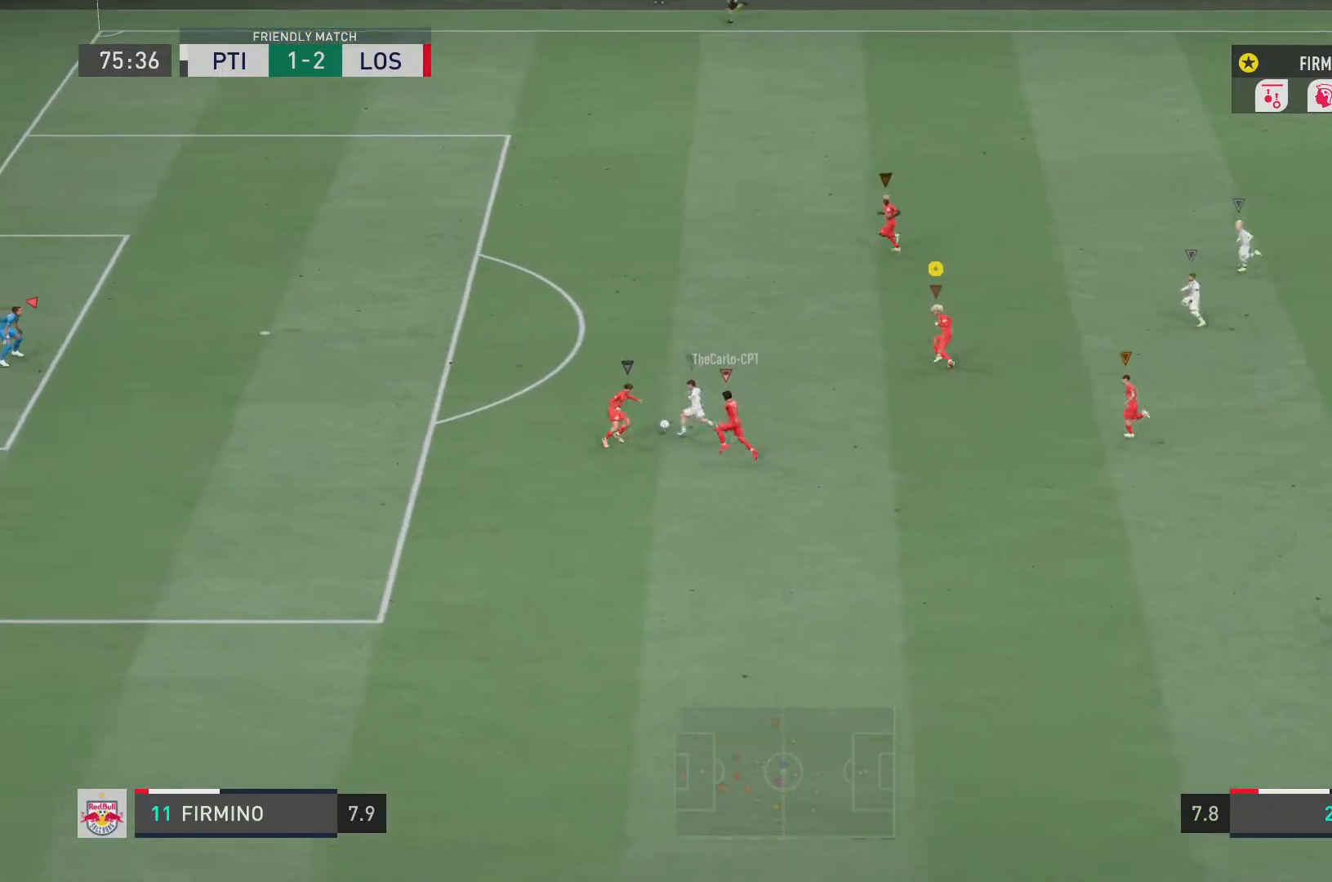
{"buttons": ["L2", "R2"], "left_stick": "up-left", "right_stick": "center", "events": []}
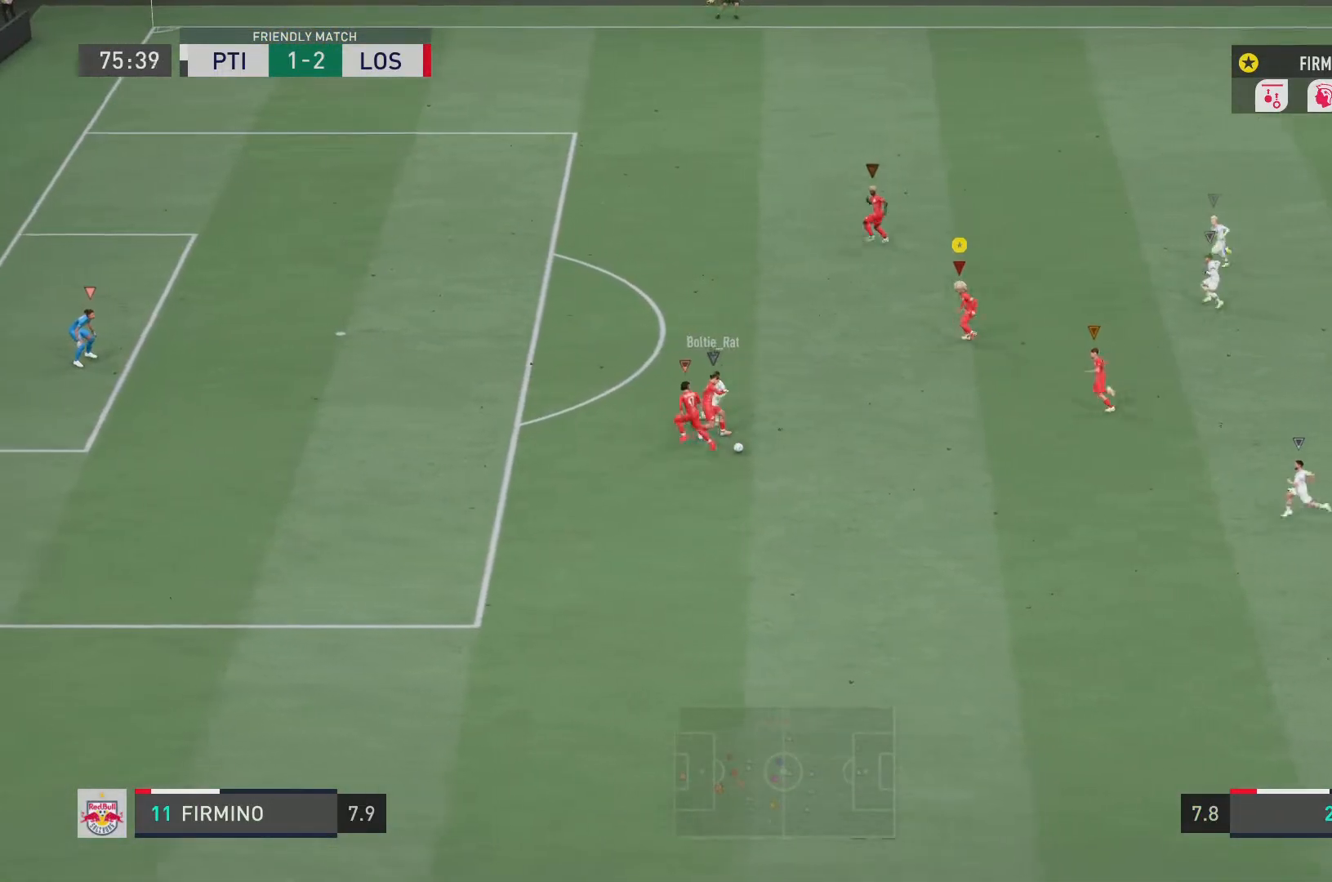
{"buttons": ["L2", "R2"], "left_stick": "down", "right_stick": "center", "events": [[217, "left_stick", "center"], [317, "left_stick", "down"]]}
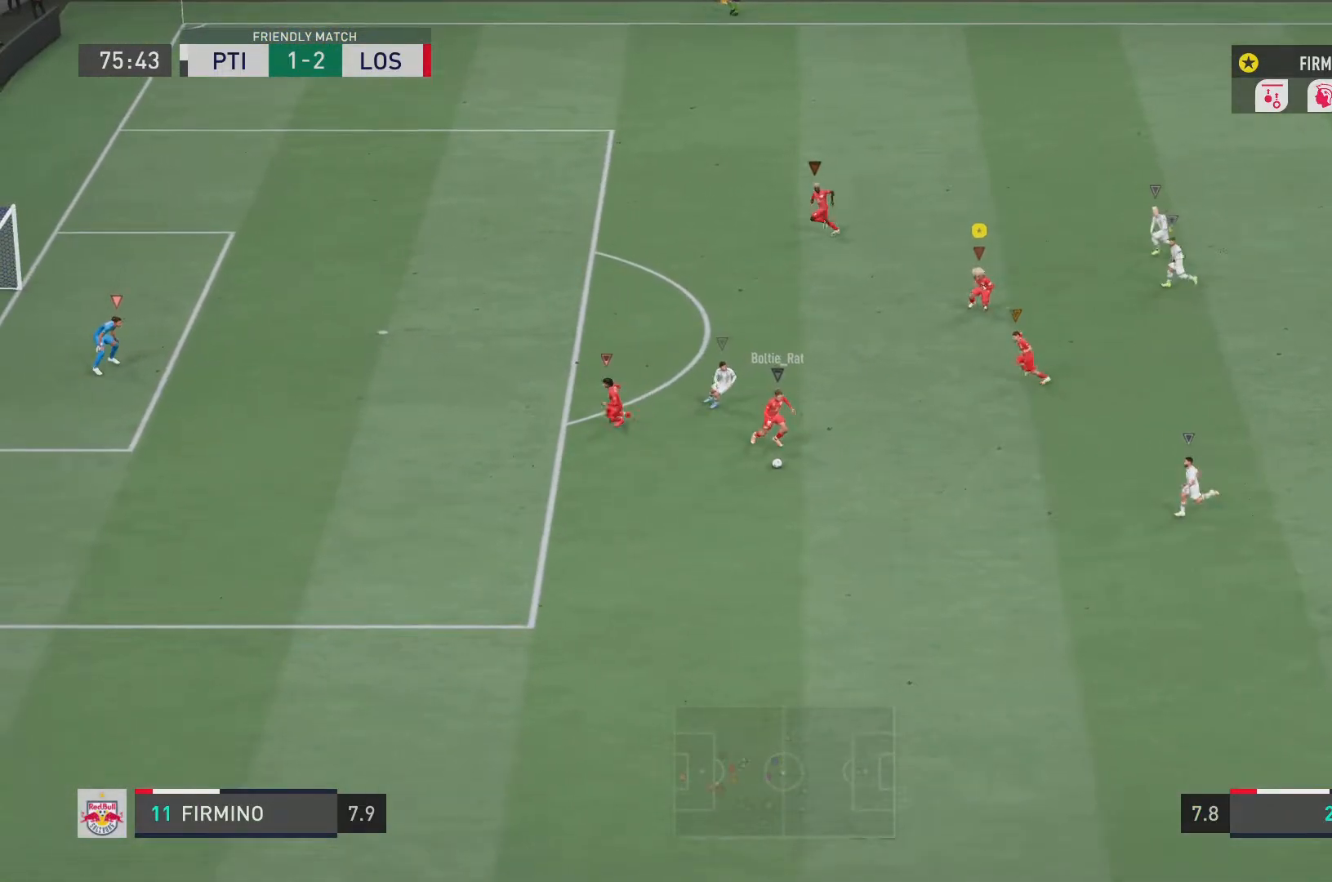
{"buttons": ["L2", "R2"], "left_stick": "down", "right_stick": "center", "events": []}
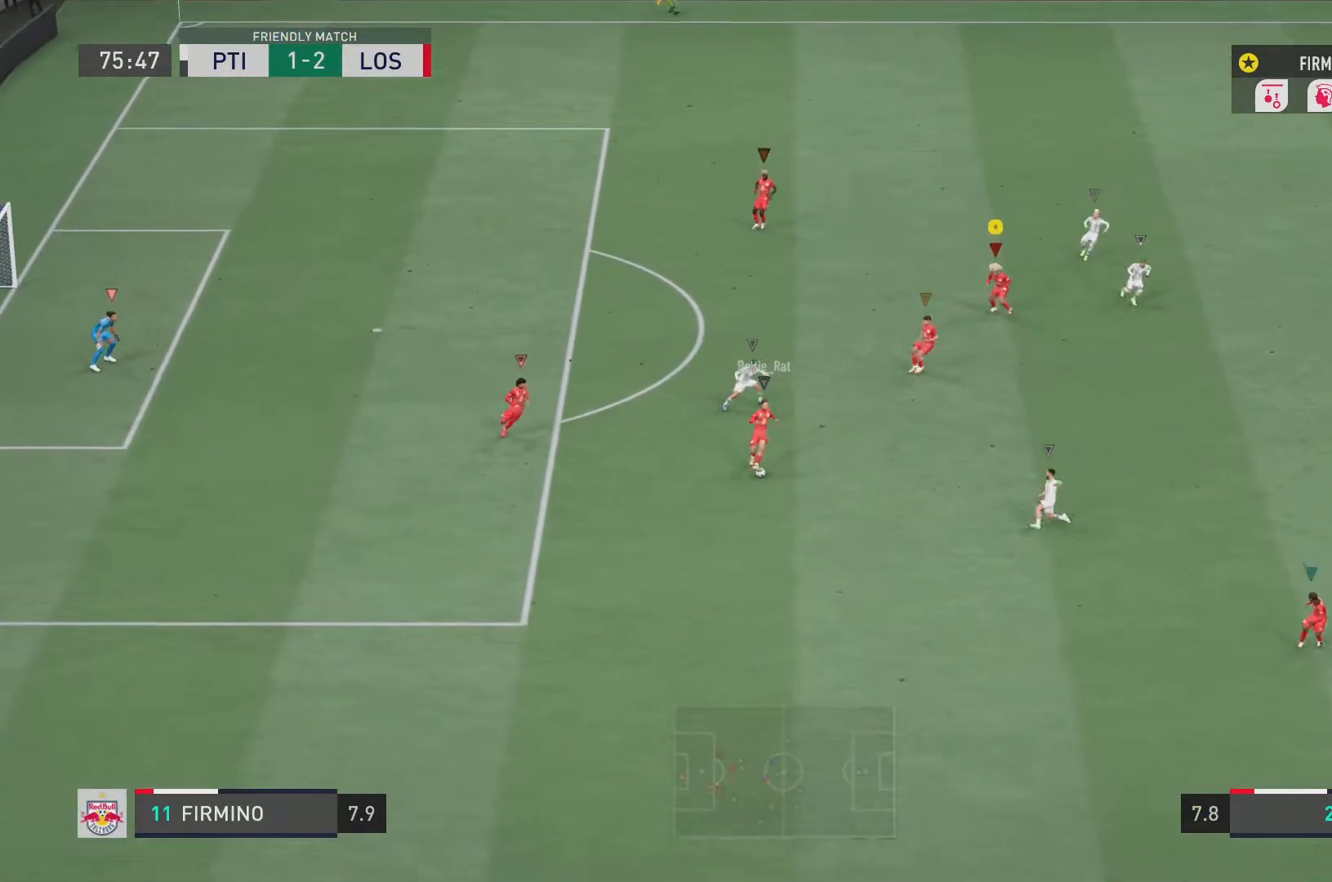
{"buttons": ["R2"], "left_stick": "down", "right_stick": "center", "events": [[183, "L2", "up"]]}
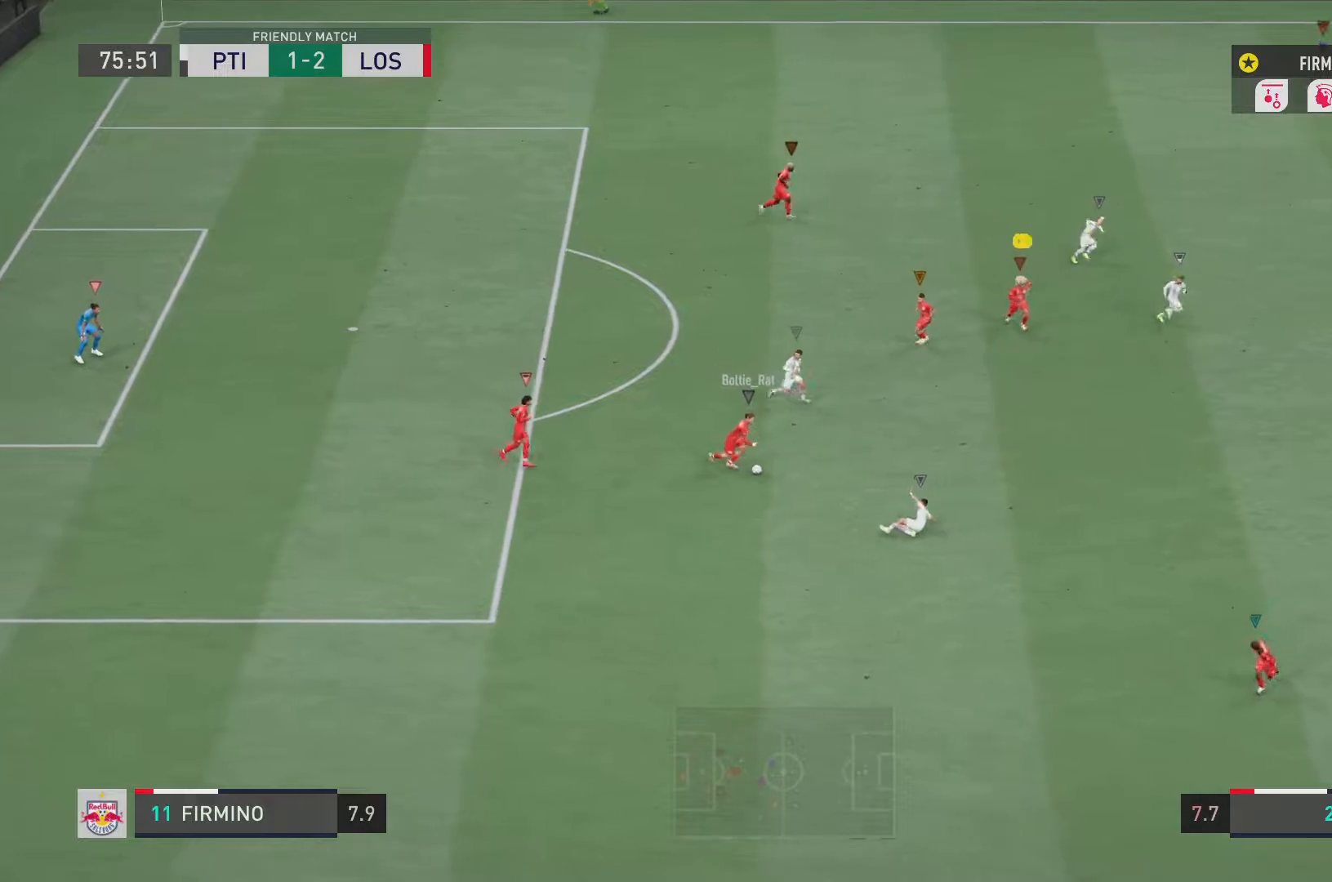
{"buttons": ["R2"], "left_stick": "down", "right_stick": "center", "events": []}
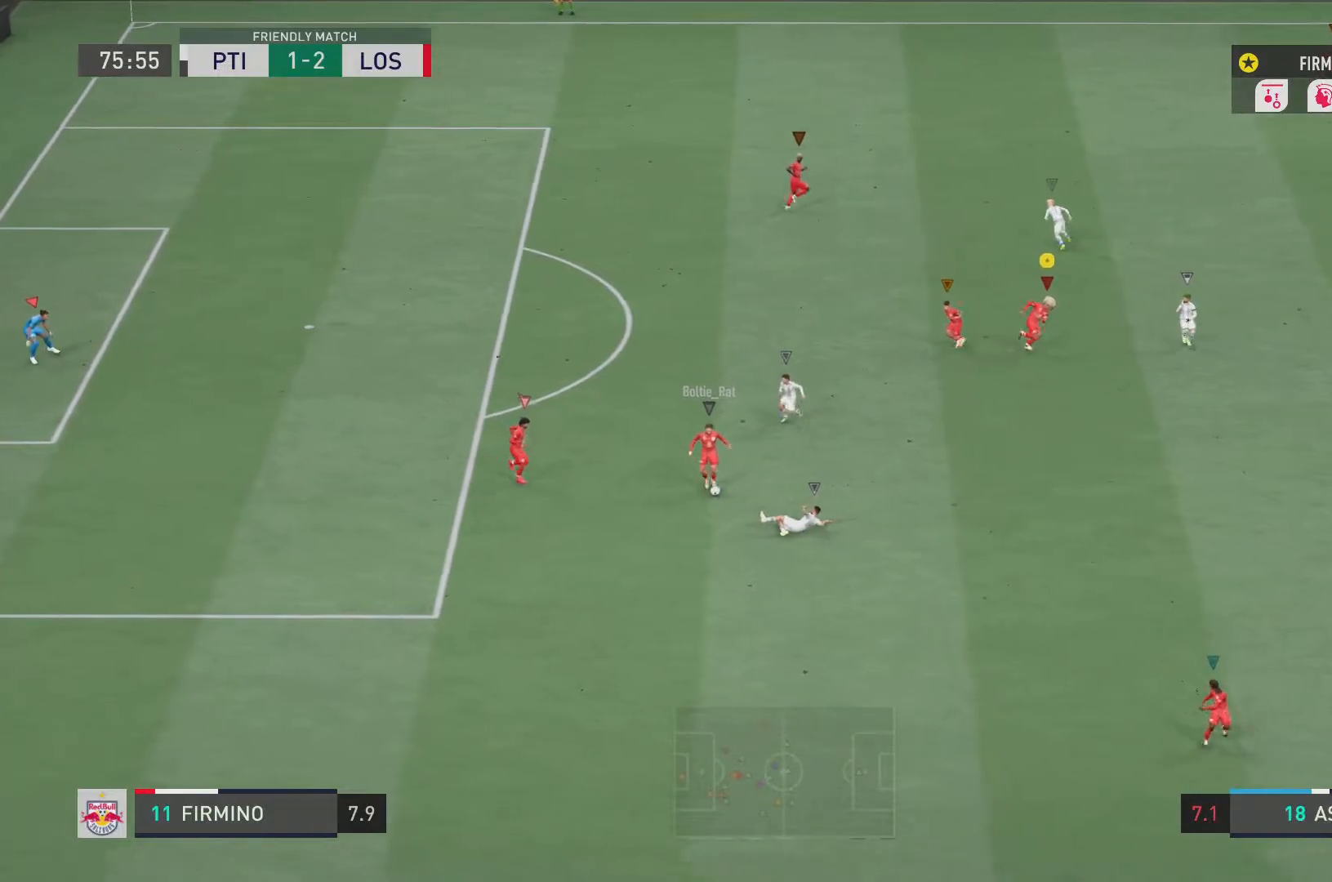
{"buttons": ["R2"], "left_stick": "down", "right_stick": "center", "events": []}
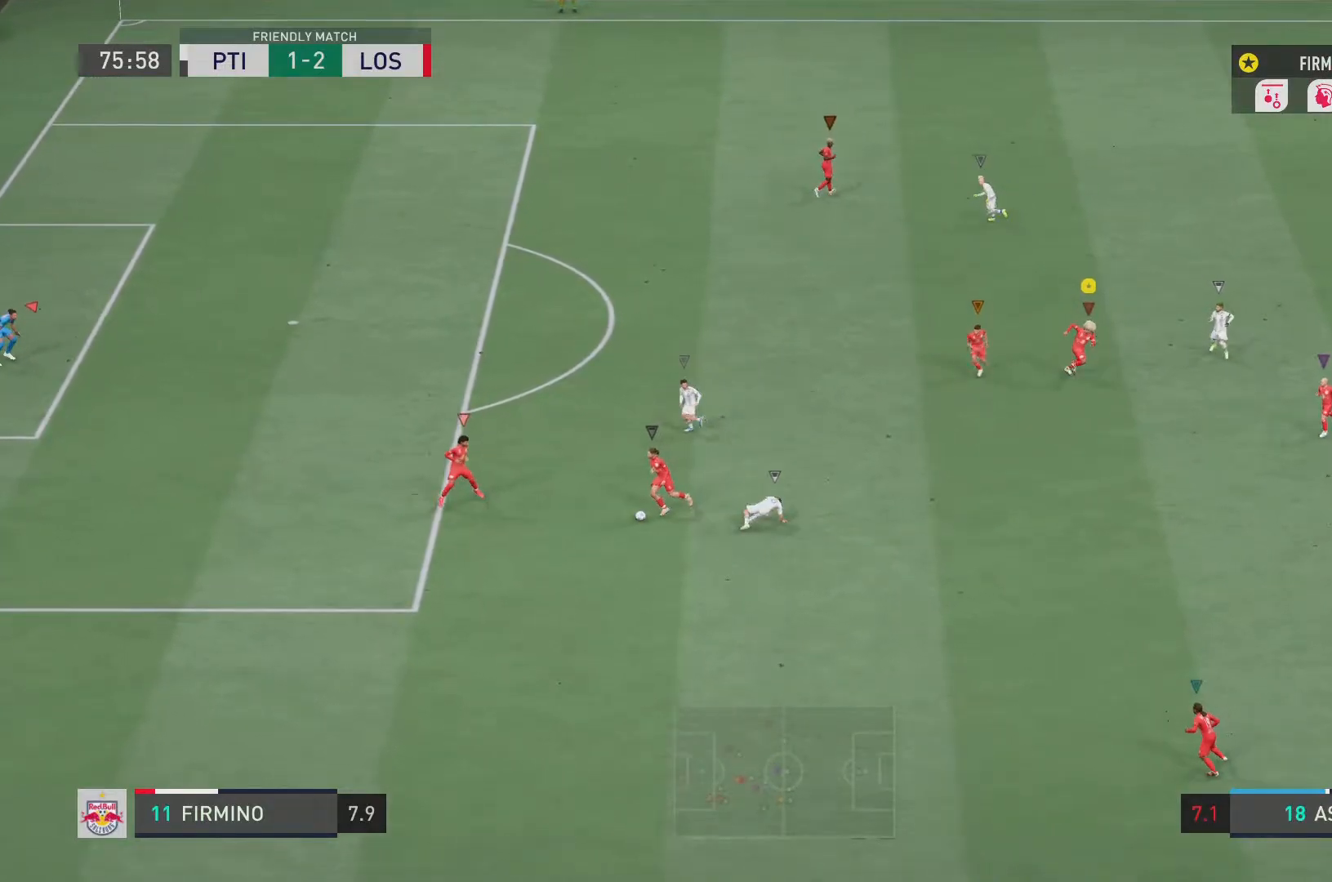
{"buttons": [], "left_stick": "down", "right_stick": "center", "events": [[401, "R2", "up"]]}
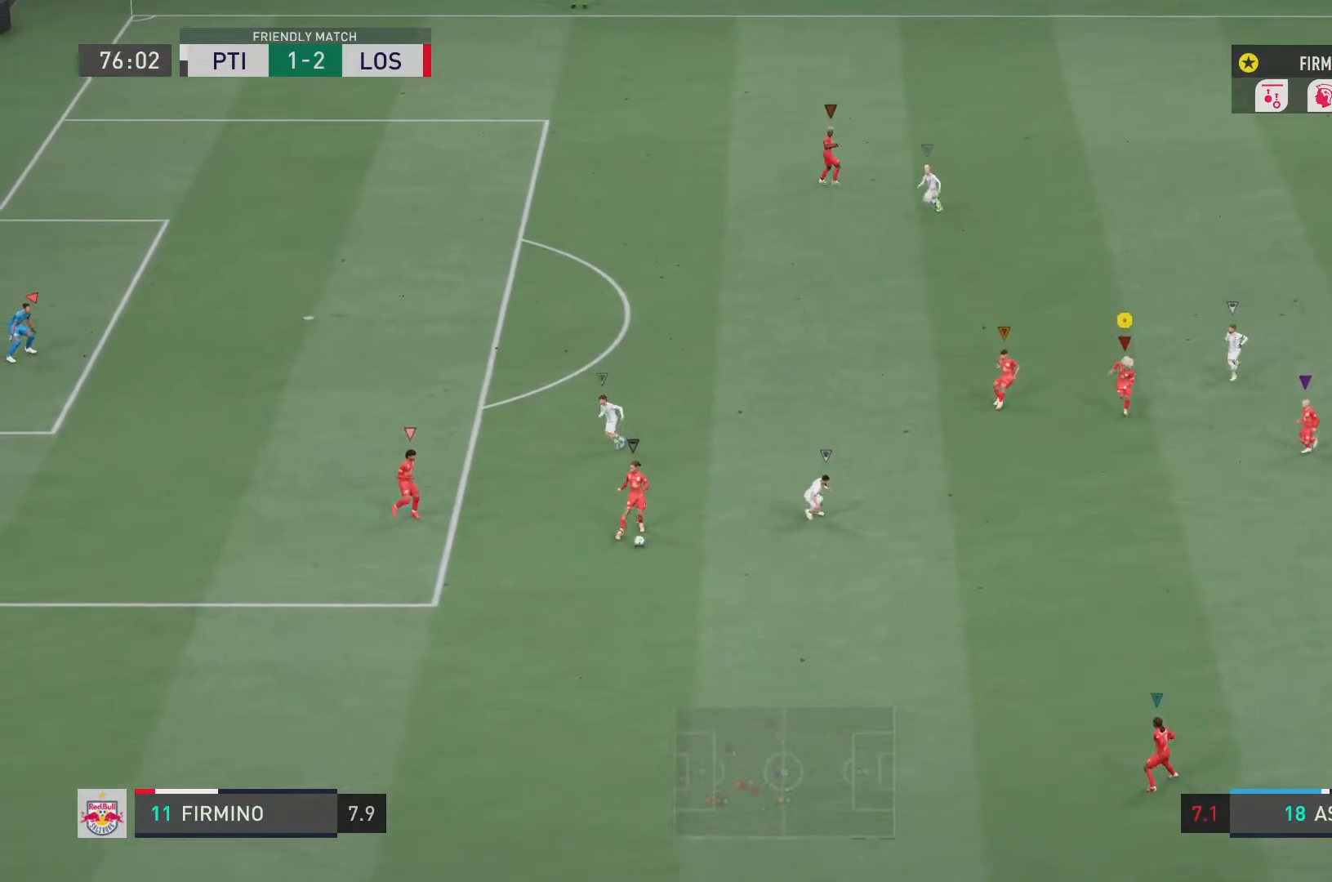
{"buttons": ["L2"], "left_stick": "up-left", "right_stick": "center", "events": [[250, "left_stick", "up"], [334, "L2", "down"], [350, "left_stick", "up-left"]]}